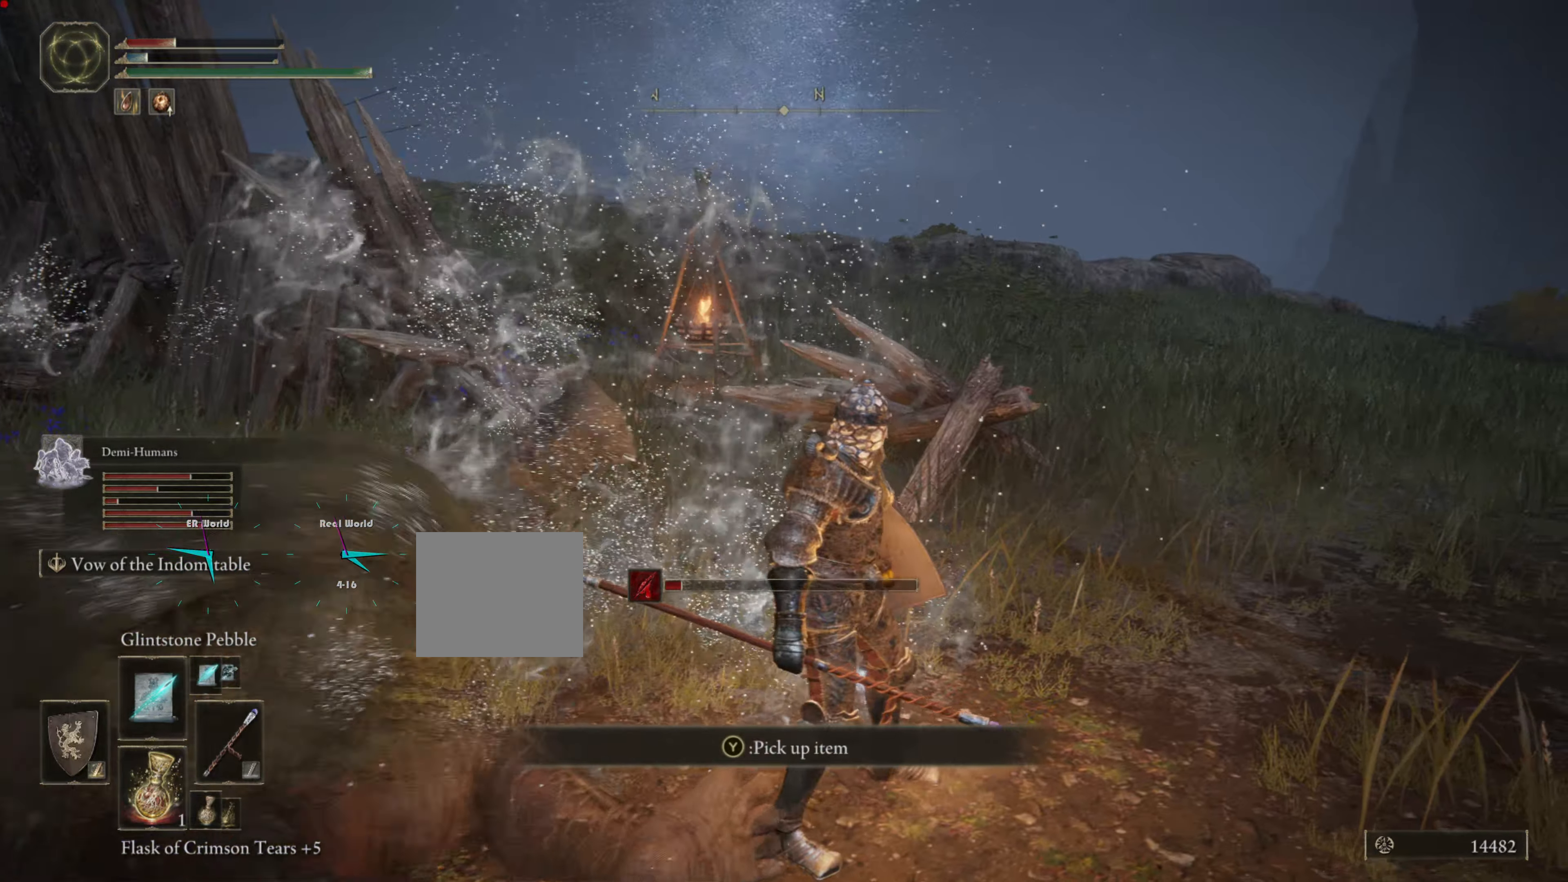
Gameplay with a controller (PlayStation layout); each line is a JSON object with the inputs held at the frame after it. "events" lists button and stick changes between this image and that frame as [ms after this image, input, new state], when the widget could be followed in between.
{"buttons": [], "left_stick": "center", "right_stick": "center", "events": []}
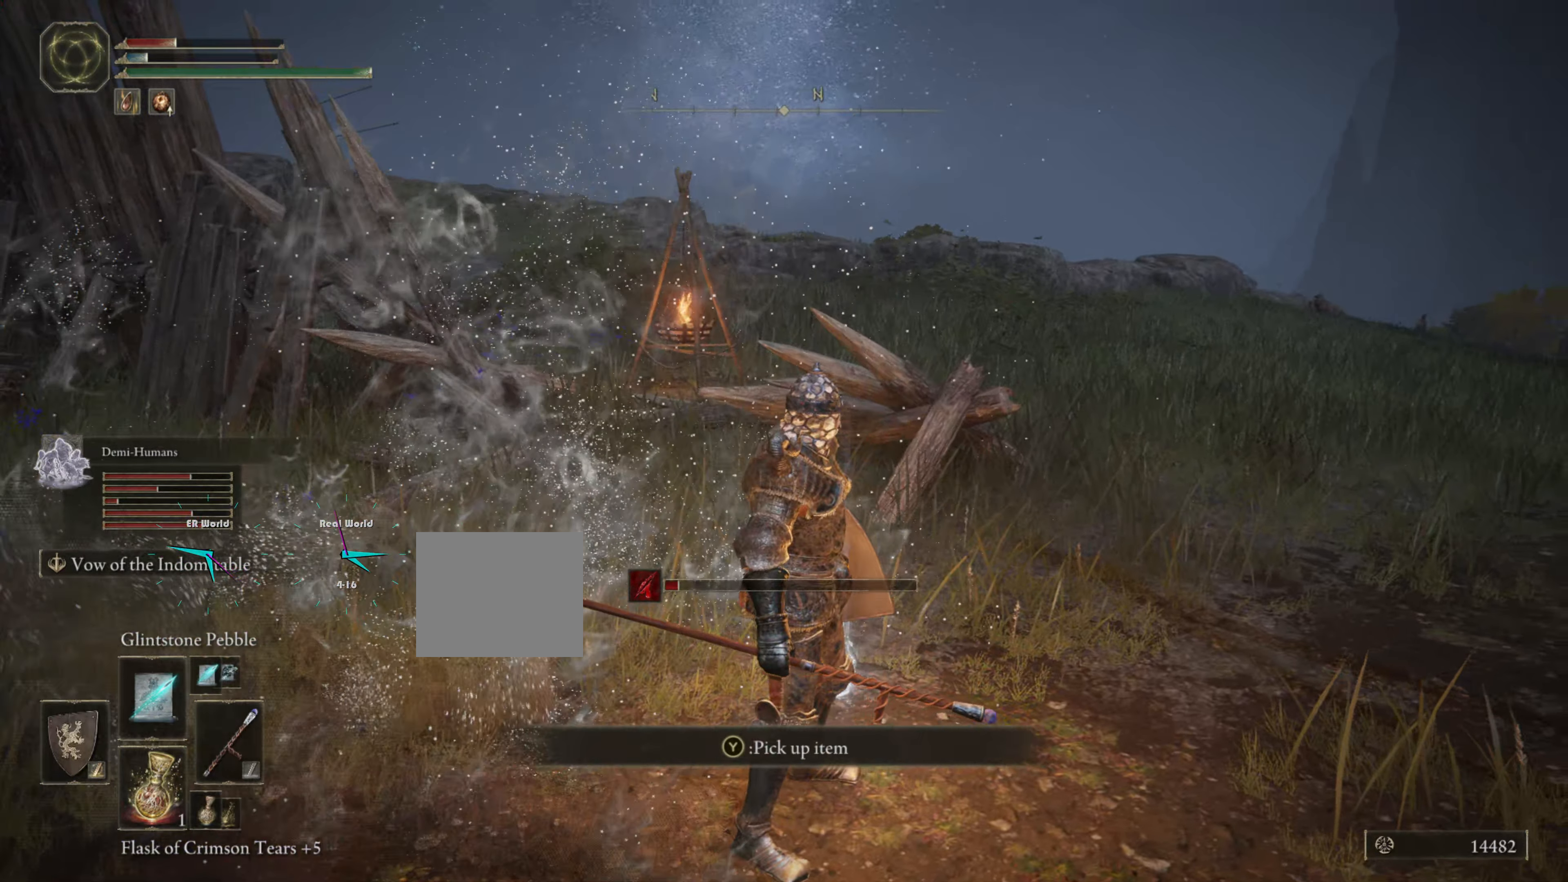
{"buttons": [], "left_stick": "center", "right_stick": "center", "events": [[17, "TRIANGLE", "down"], [200, "TRIANGLE", "up"]]}
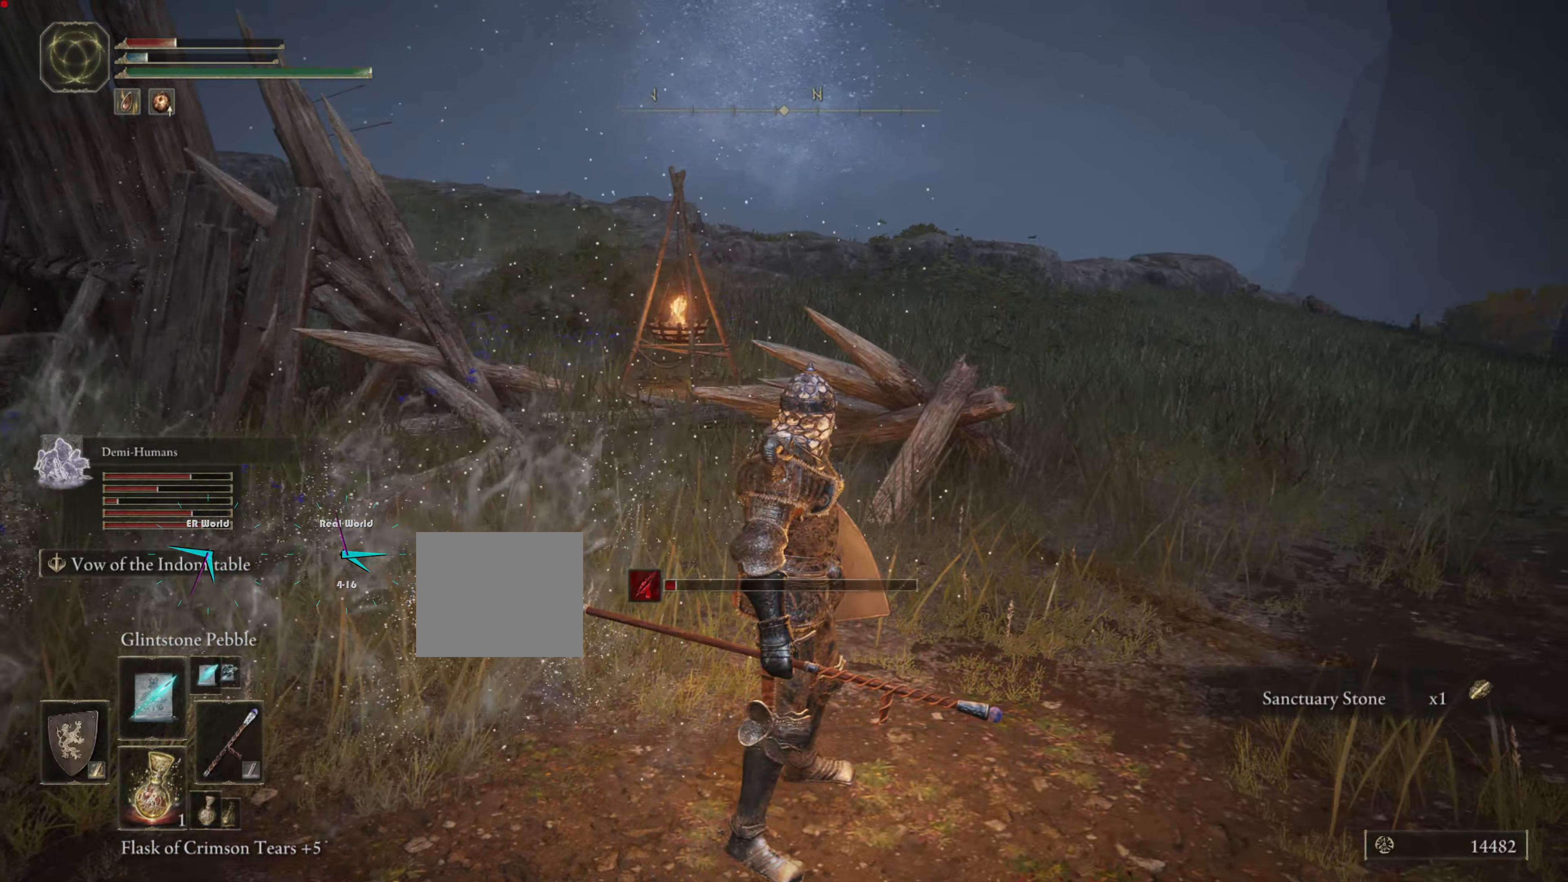
{"buttons": [], "left_stick": "up", "right_stick": "left", "events": [[16, "right_stick", "left"], [317, "left_stick", "up"]]}
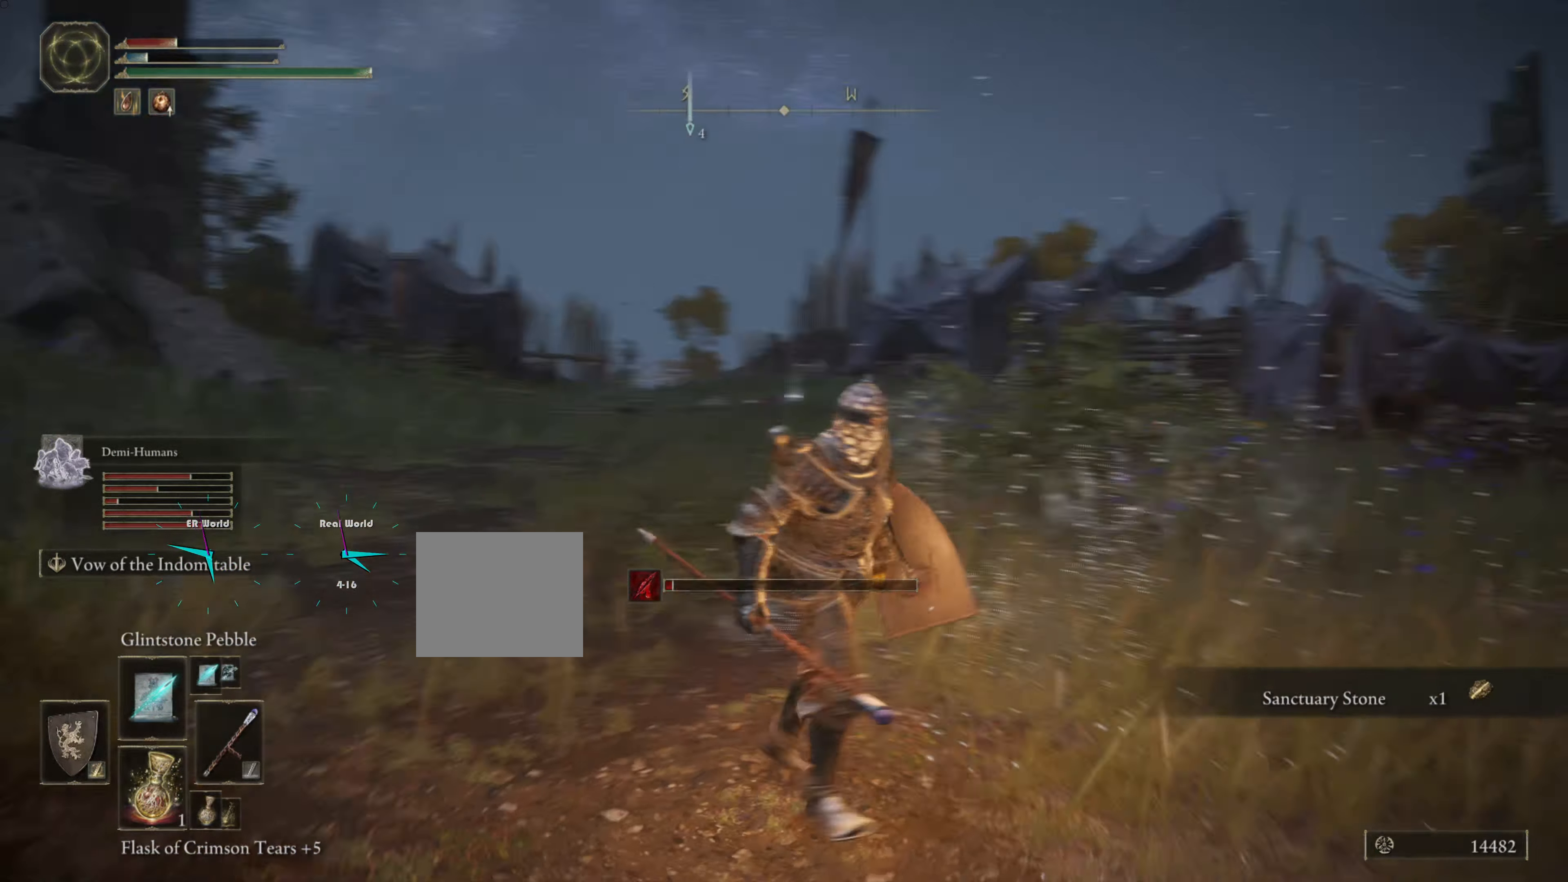
{"buttons": ["CIRCLE"], "left_stick": "up", "right_stick": "center", "events": [[67, "right_stick", "center"], [217, "CIRCLE", "down"]]}
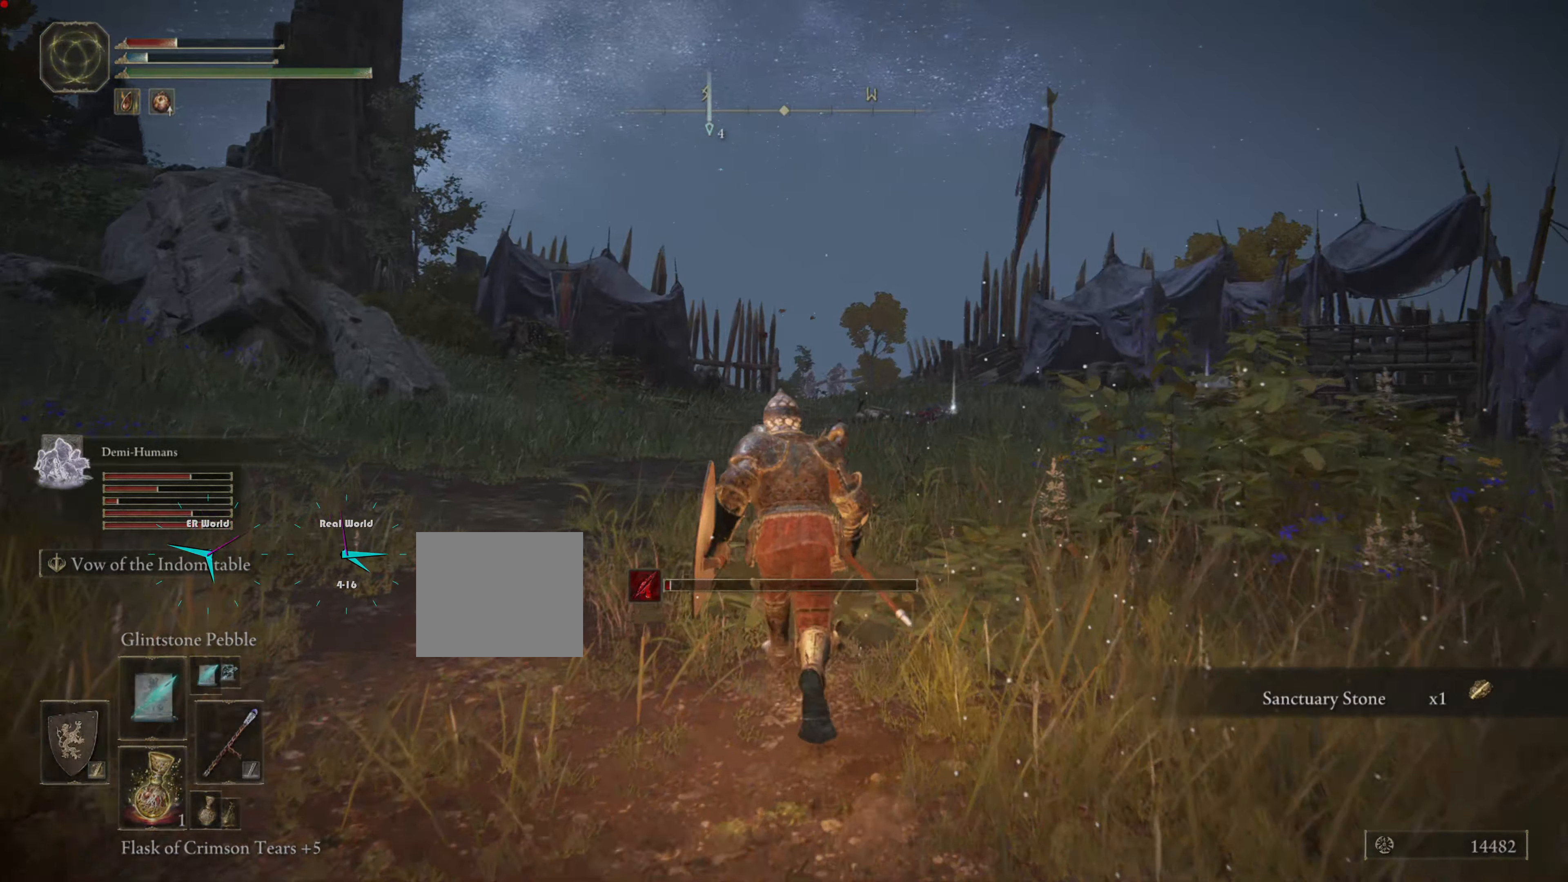
{"buttons": ["CIRCLE"], "left_stick": "up", "right_stick": "center", "events": []}
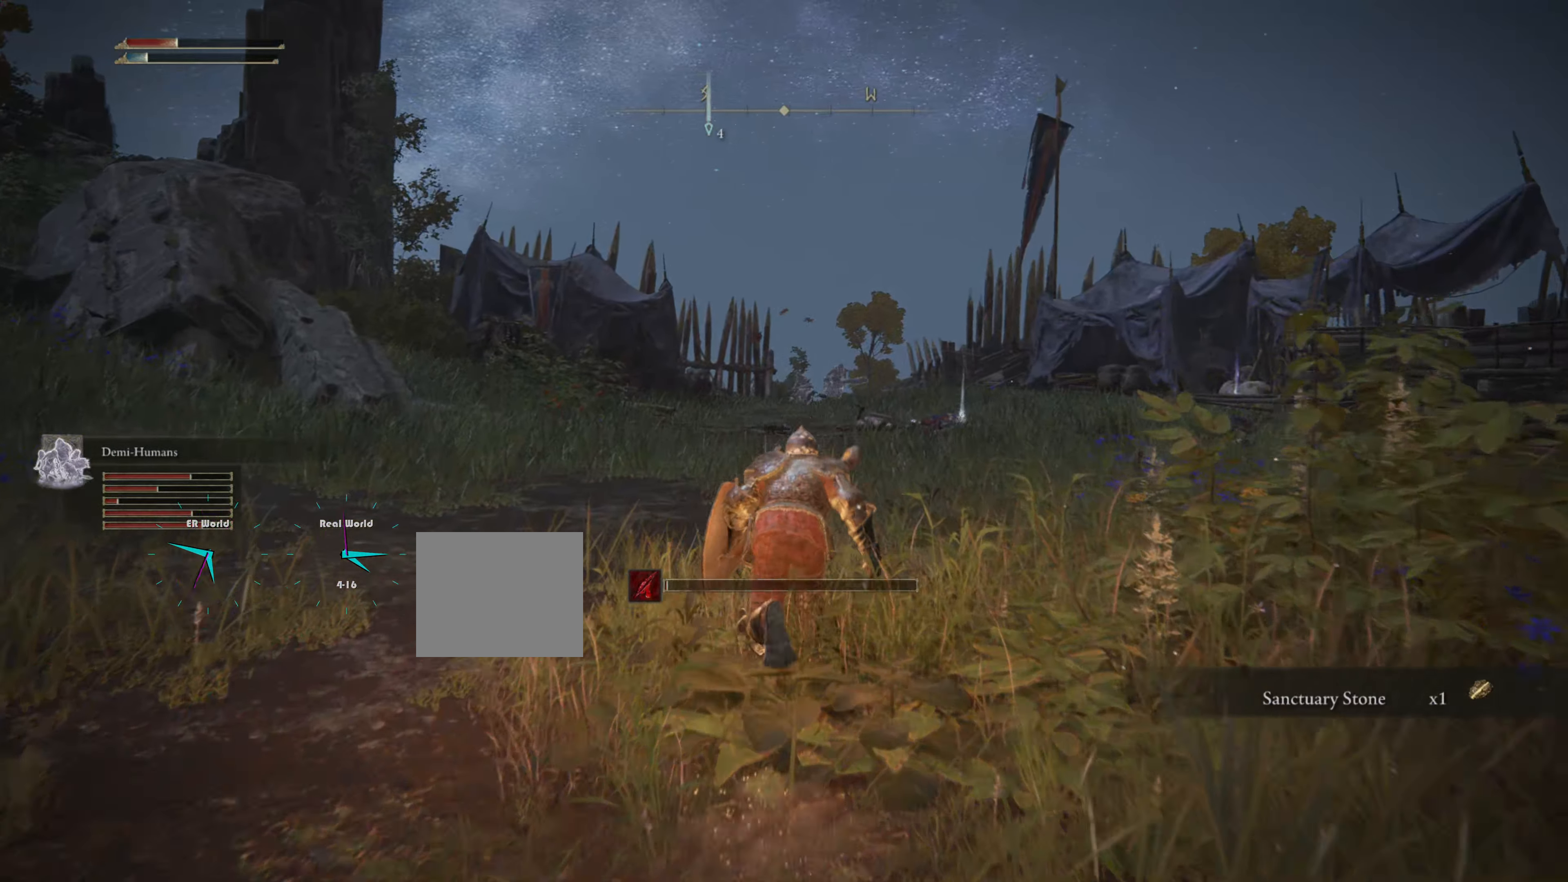
{"buttons": ["CIRCLE"], "left_stick": "up", "right_stick": "center", "events": []}
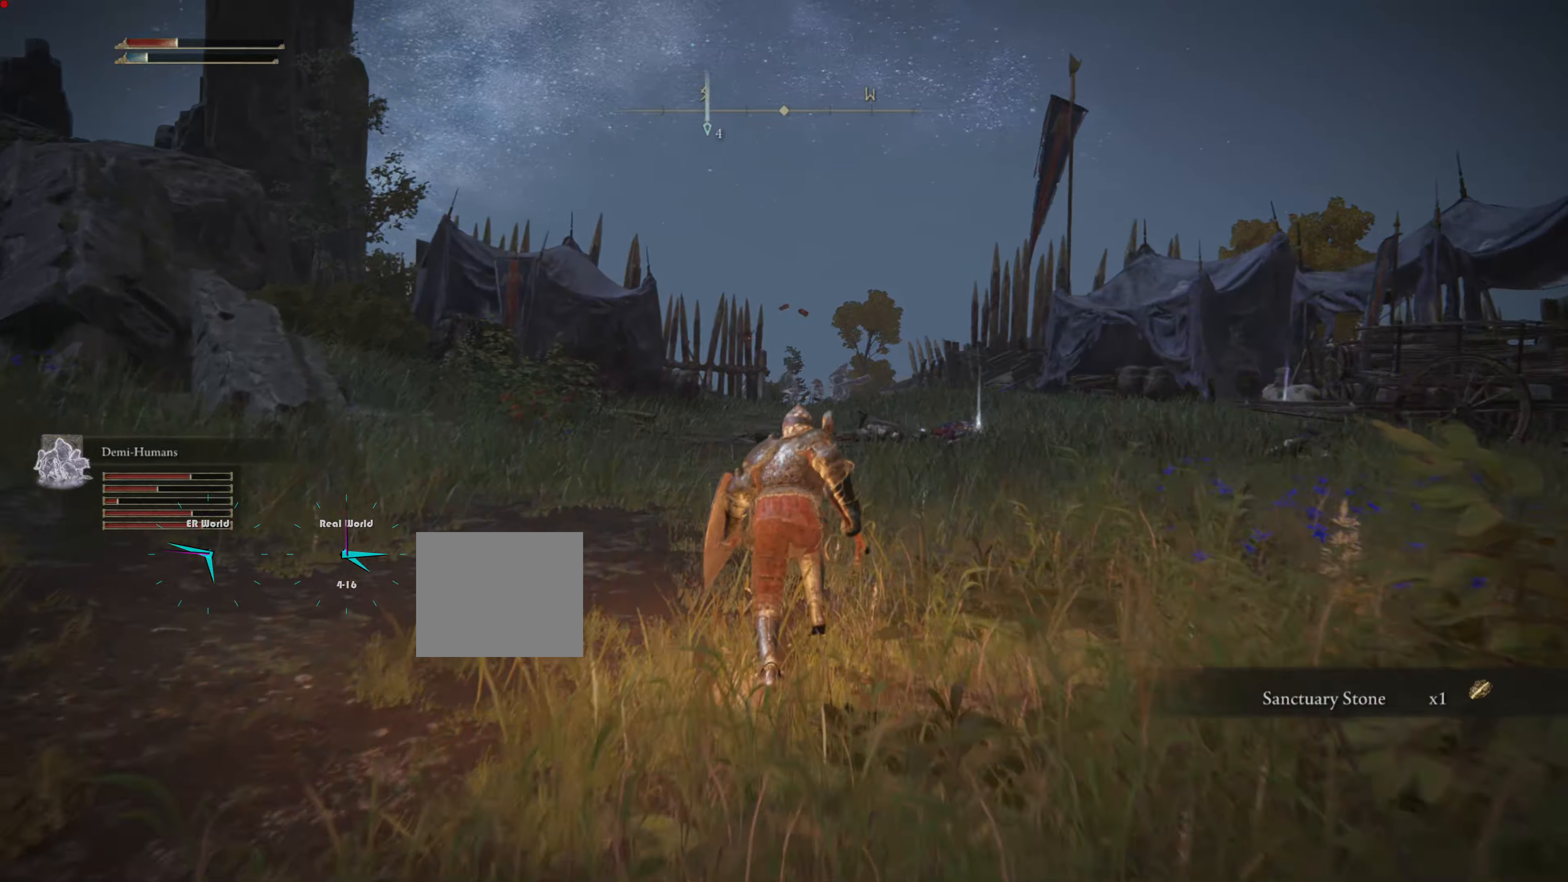
{"buttons": ["CIRCLE"], "left_stick": "up", "right_stick": "center", "events": []}
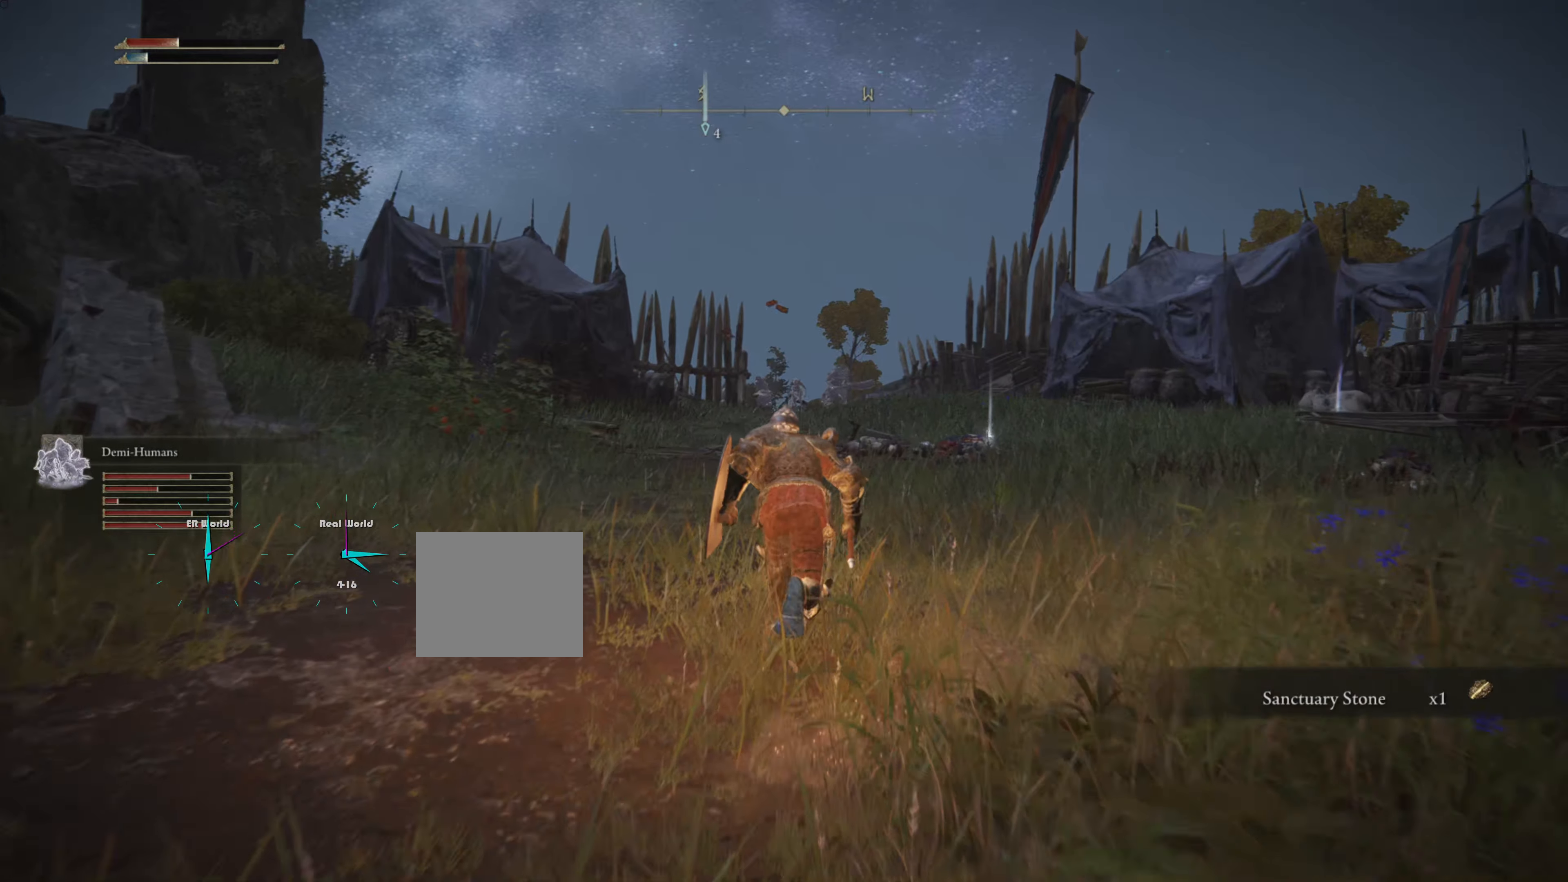
{"buttons": [], "left_stick": "up", "right_stick": "center", "events": [[484, "CIRCLE", "up"]]}
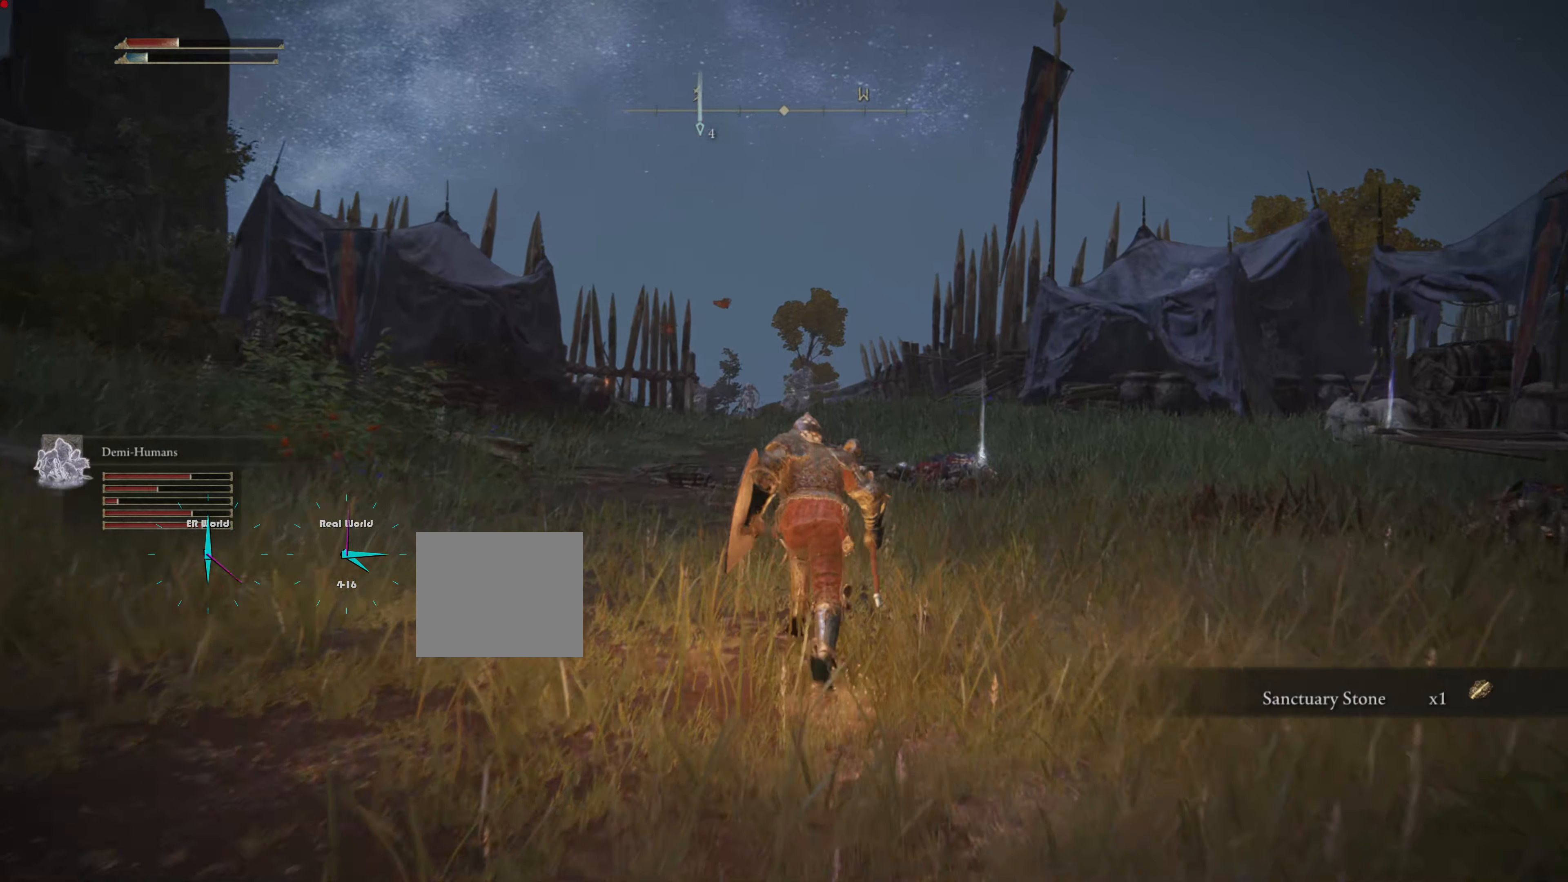
{"buttons": [], "left_stick": "up", "right_stick": "center", "events": [[200, "right_stick", "down-right"], [400, "right_stick", "center"]]}
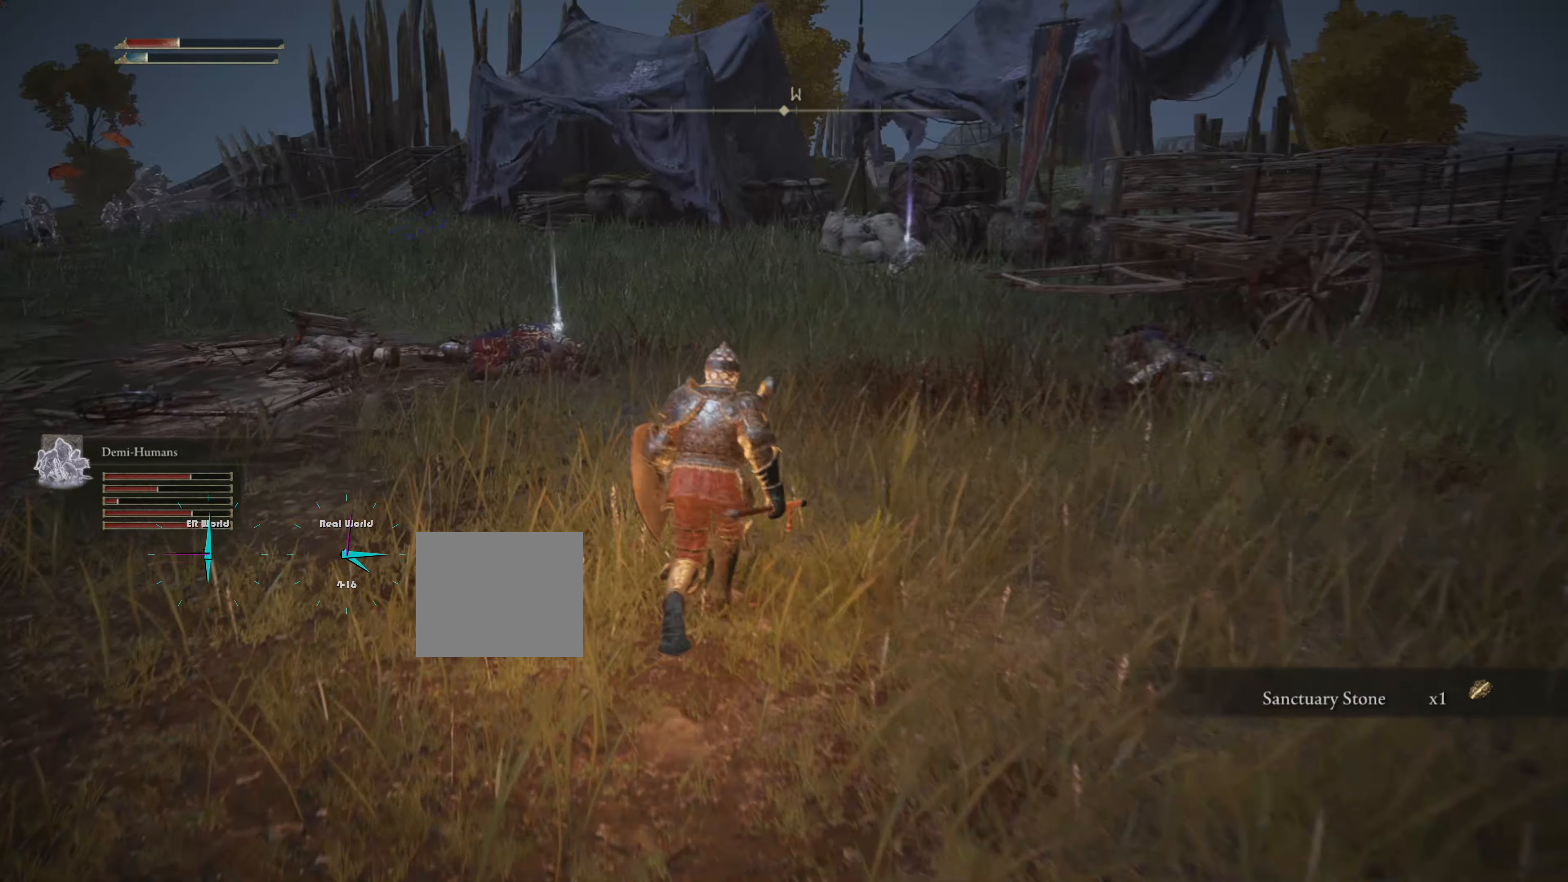
{"buttons": [], "left_stick": "up", "right_stick": "center", "events": []}
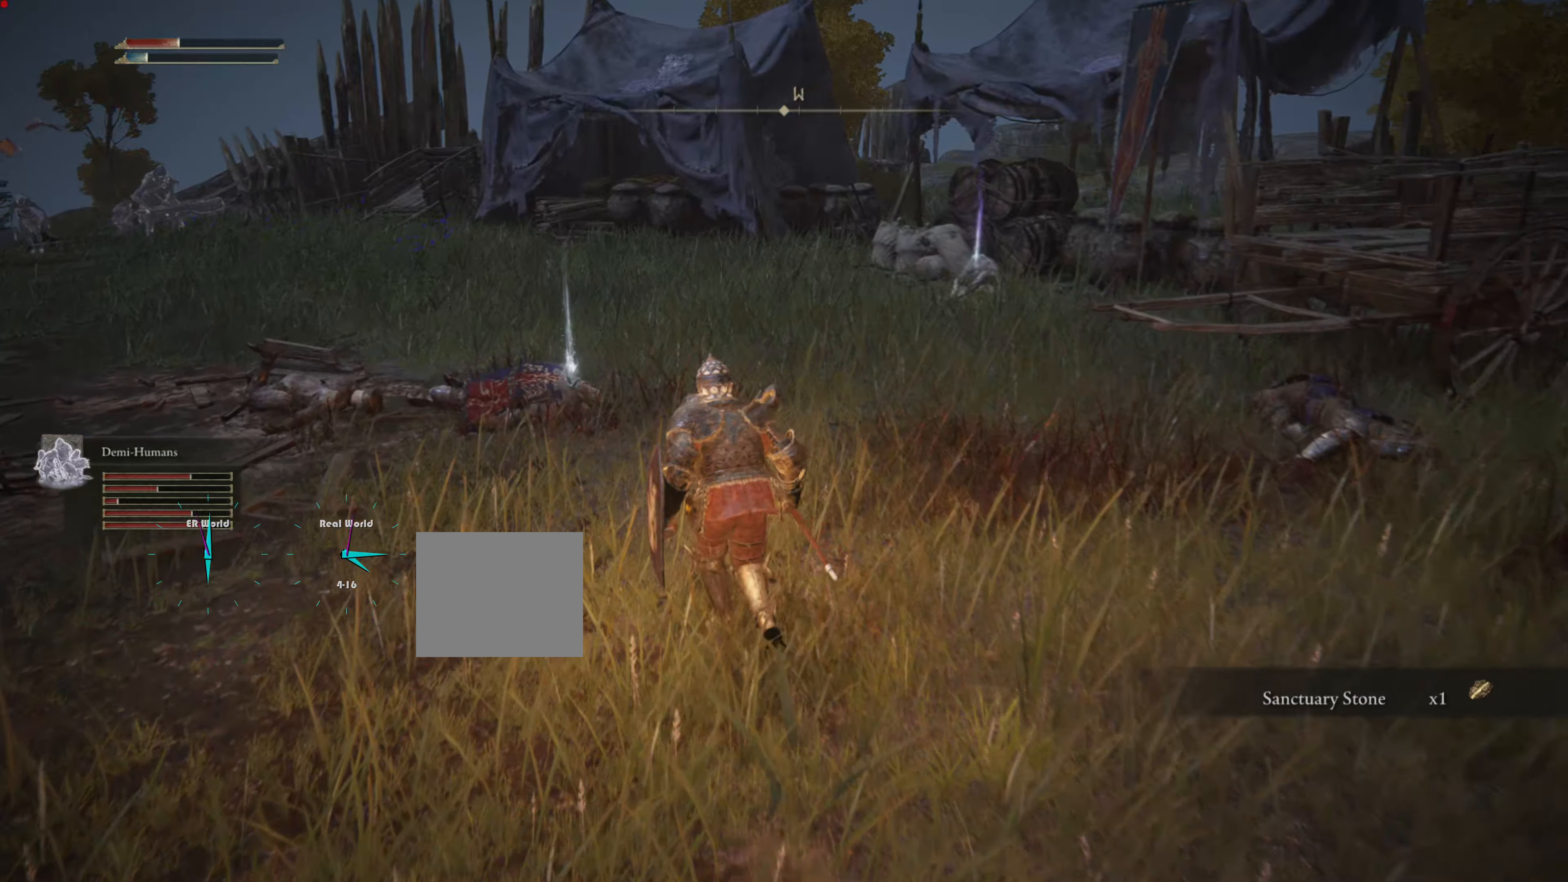
{"buttons": [], "left_stick": "up", "right_stick": "center", "events": []}
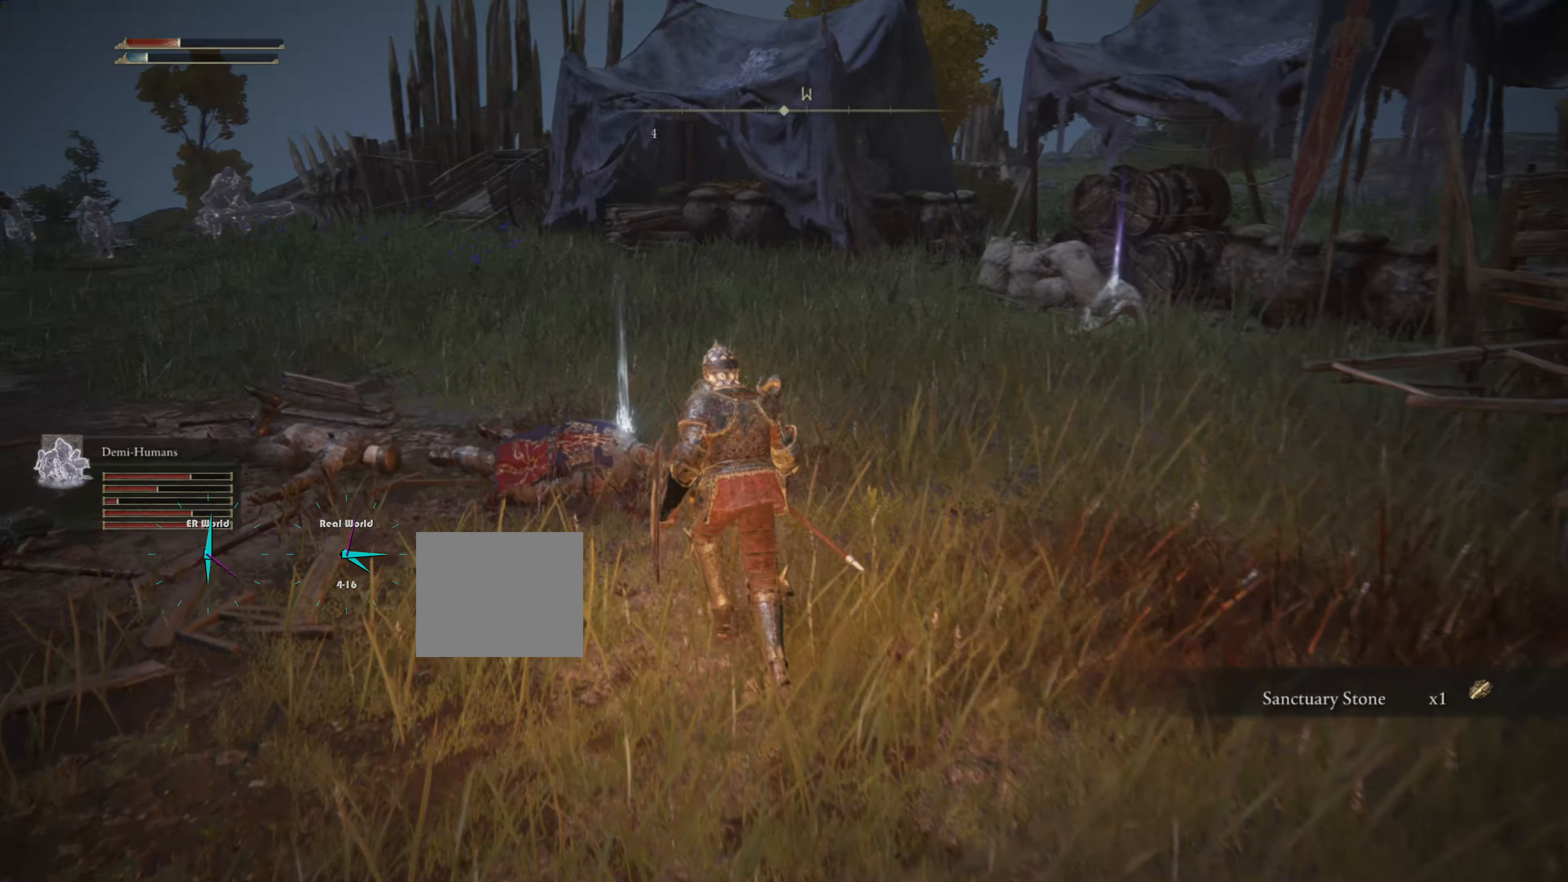
{"buttons": [], "left_stick": "up", "right_stick": "center", "events": []}
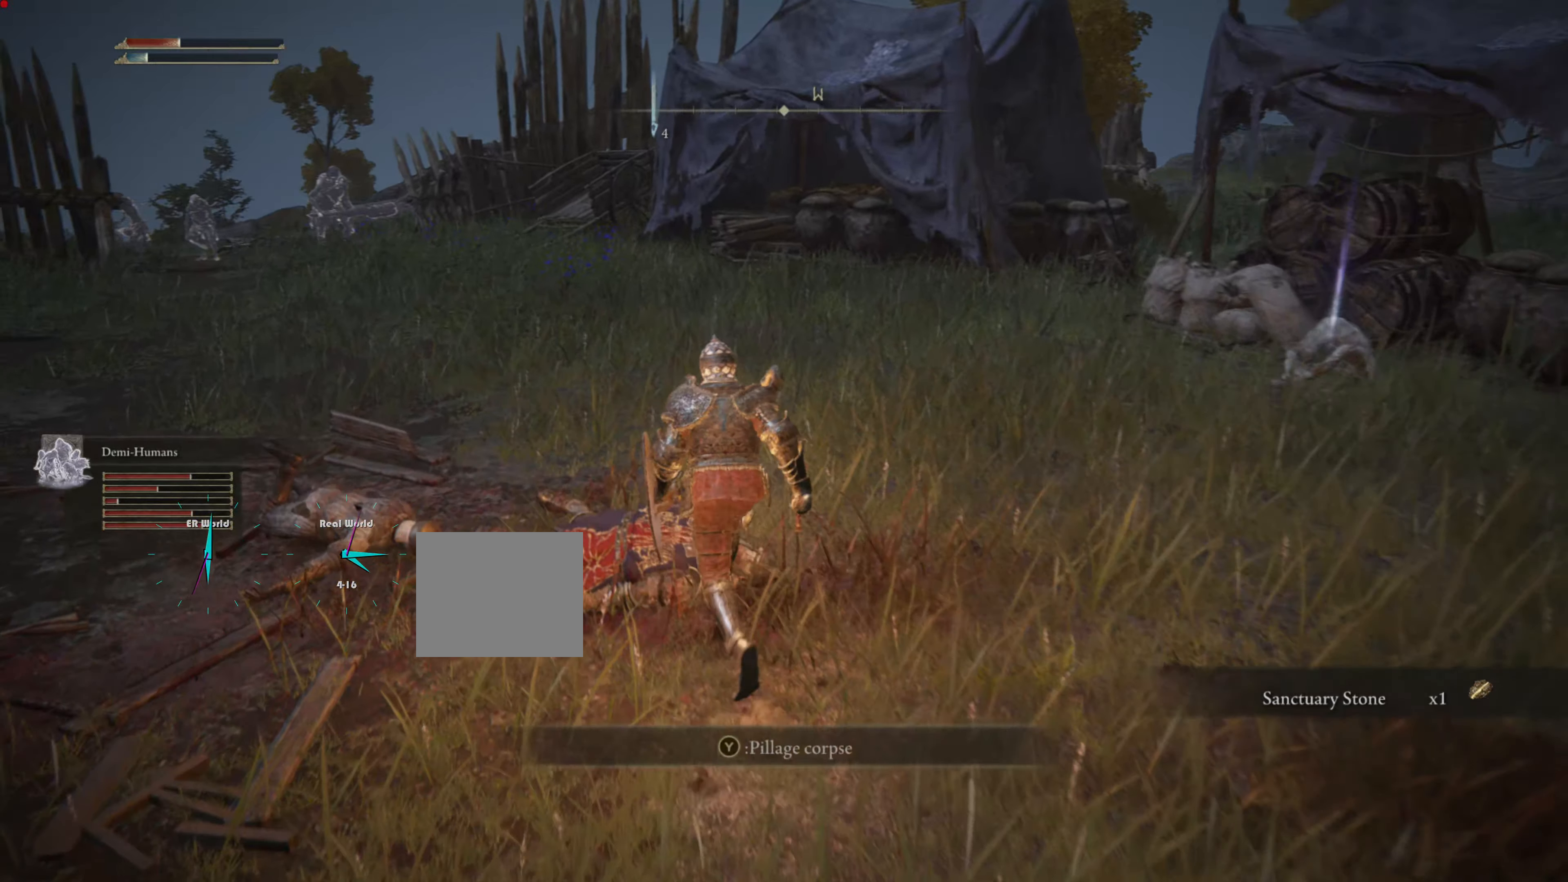
{"buttons": [], "left_stick": "right", "right_stick": "center", "events": [[267, "TRIANGLE", "down"], [401, "TRIANGLE", "up"], [451, "left_stick", "right"]]}
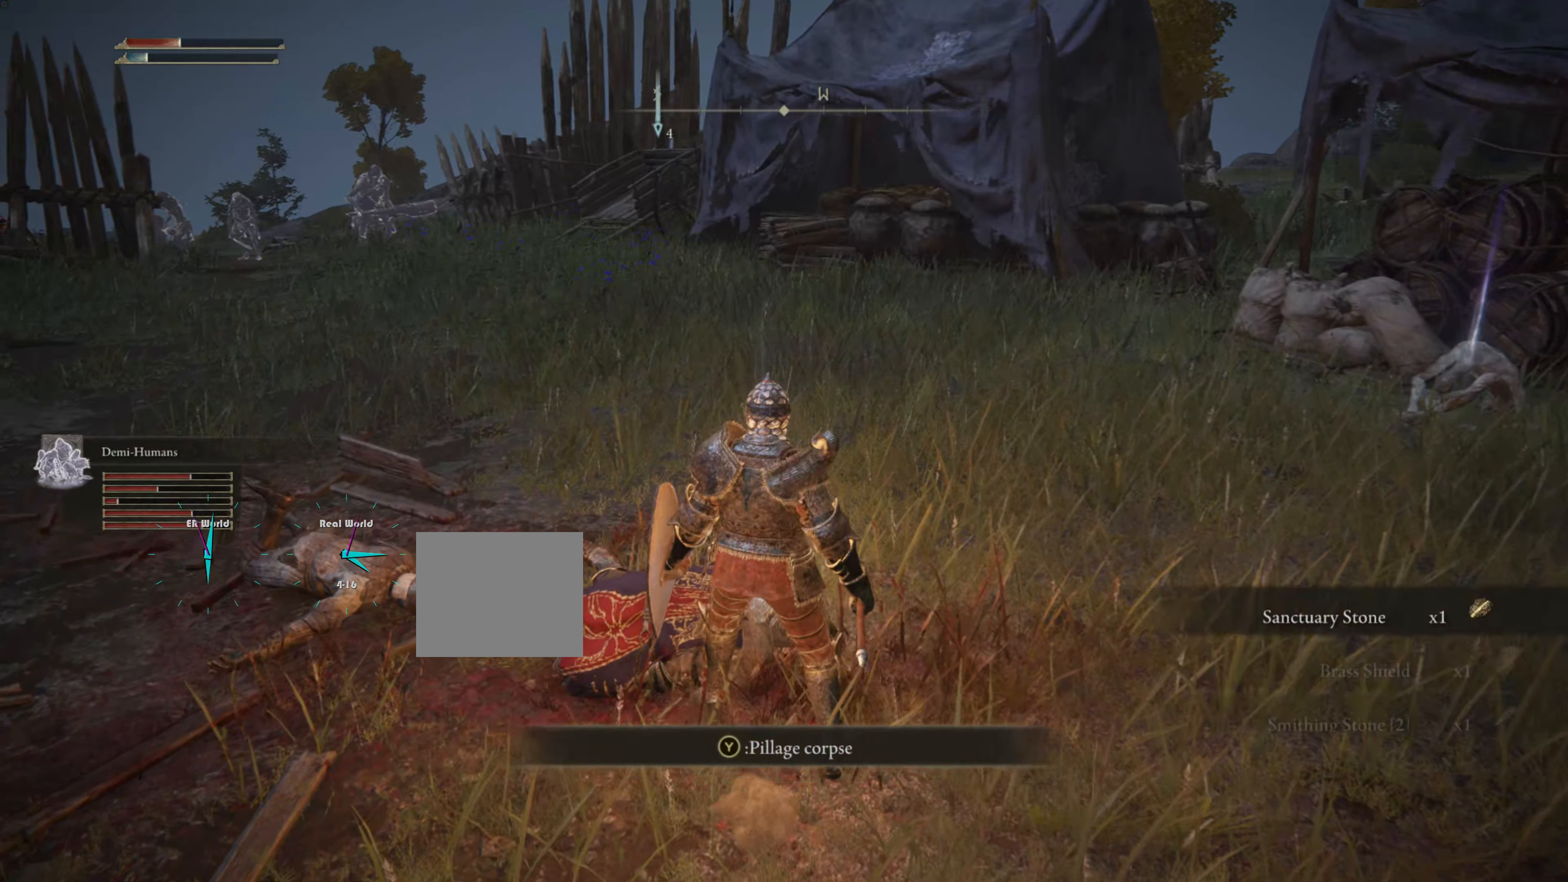
{"buttons": [], "left_stick": "up", "right_stick": "center", "events": [[16, "left_stick", "up-right"], [167, "right_stick", "down-right"], [417, "right_stick", "center"], [450, "left_stick", "up"]]}
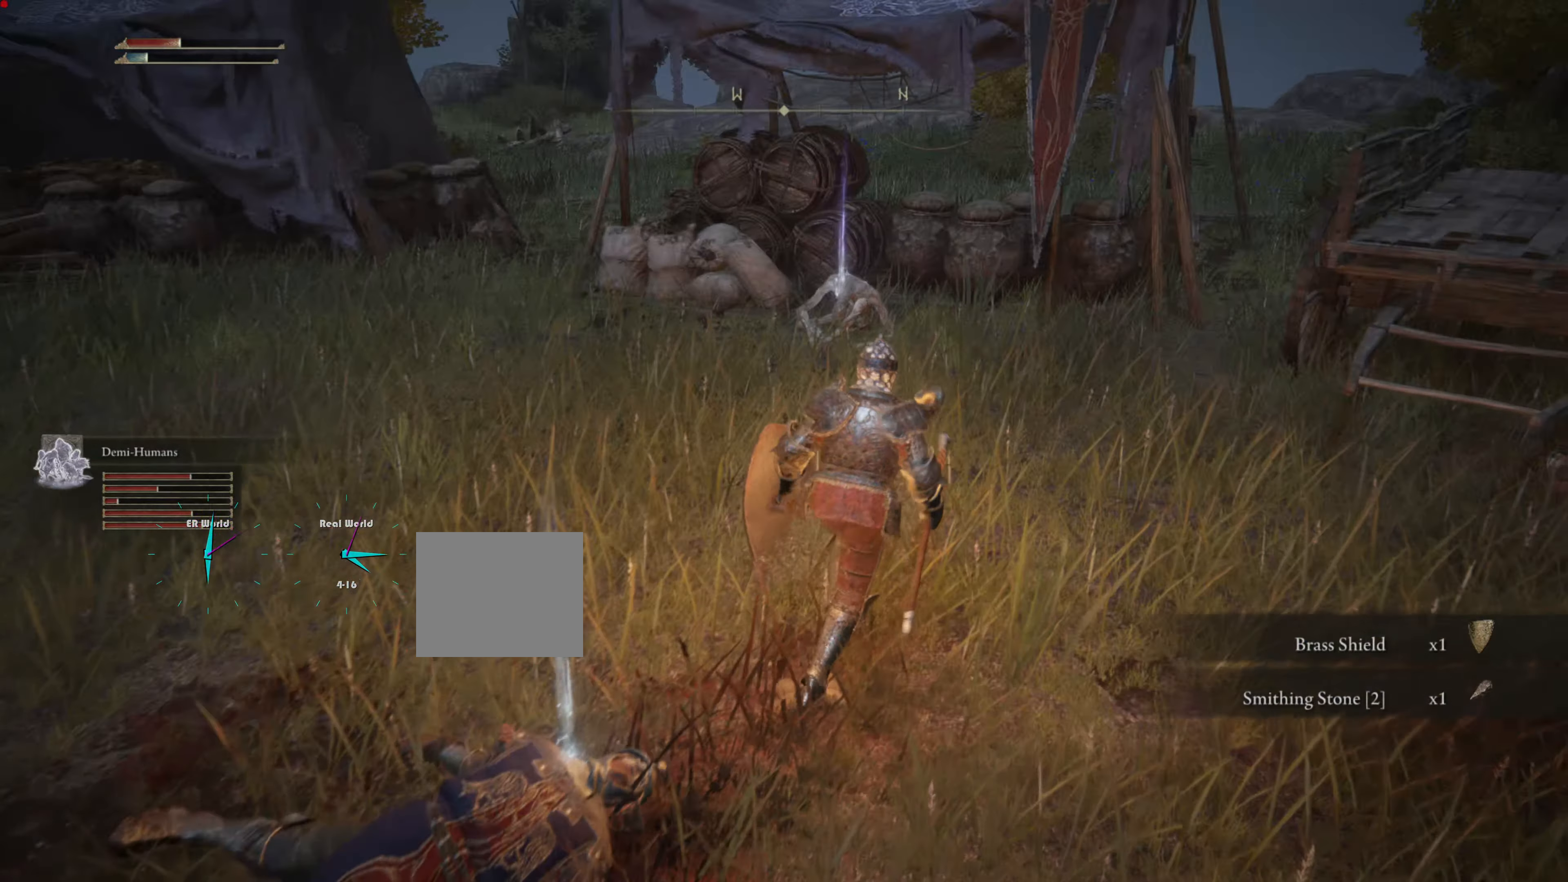
{"buttons": [], "left_stick": "up", "right_stick": "center", "events": []}
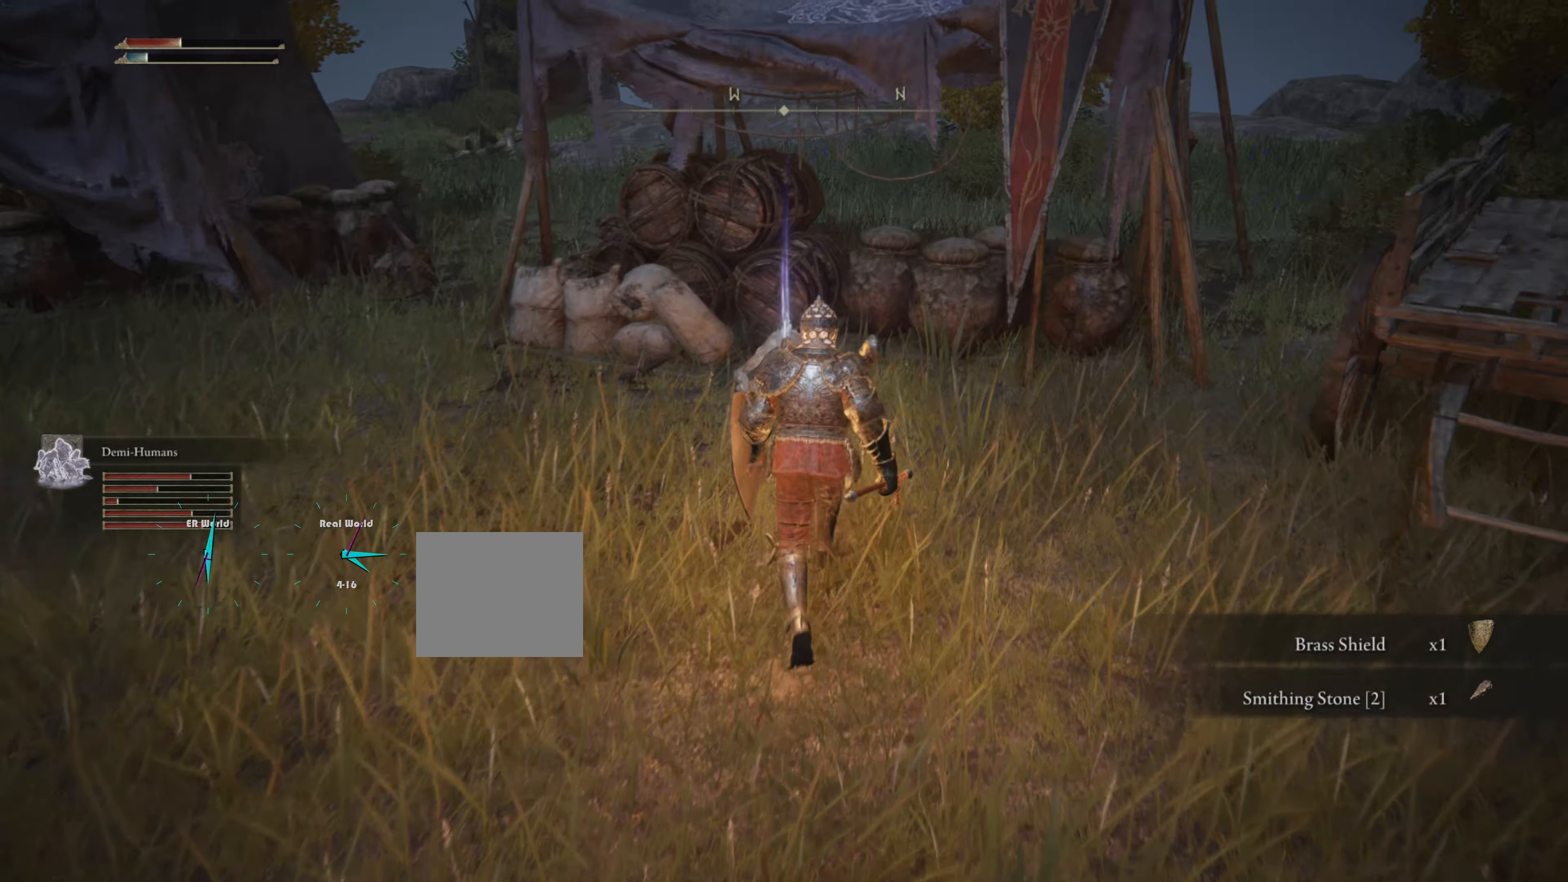
{"buttons": [], "left_stick": "up", "right_stick": "center", "events": [[366, "left_stick", "center"], [433, "left_stick", "up"]]}
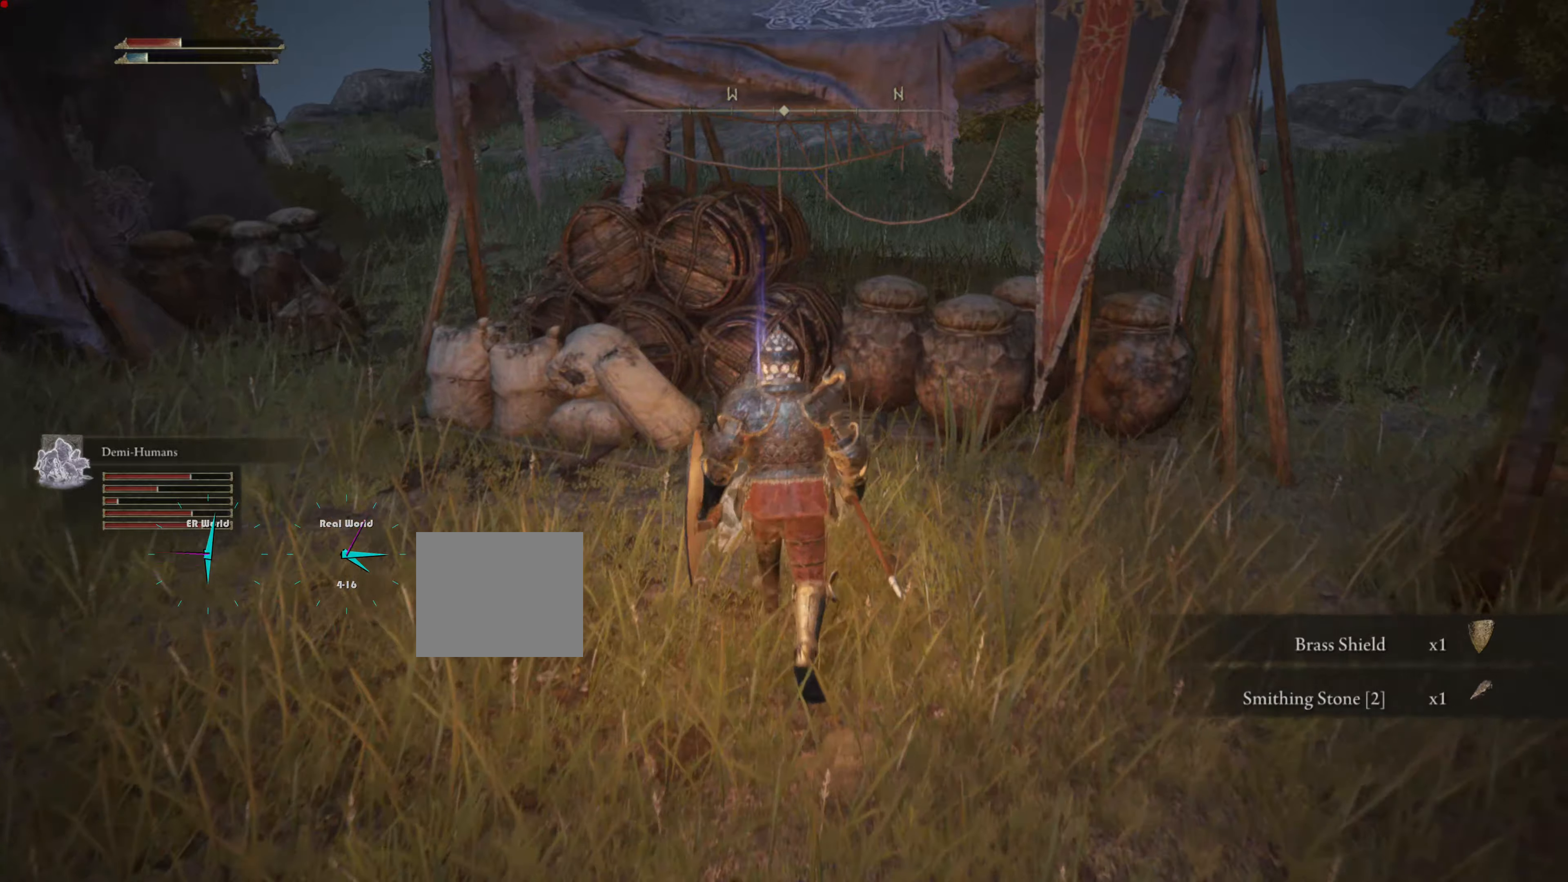
{"buttons": [], "left_stick": "center", "right_stick": "center", "events": [[251, "left_stick", "center"]]}
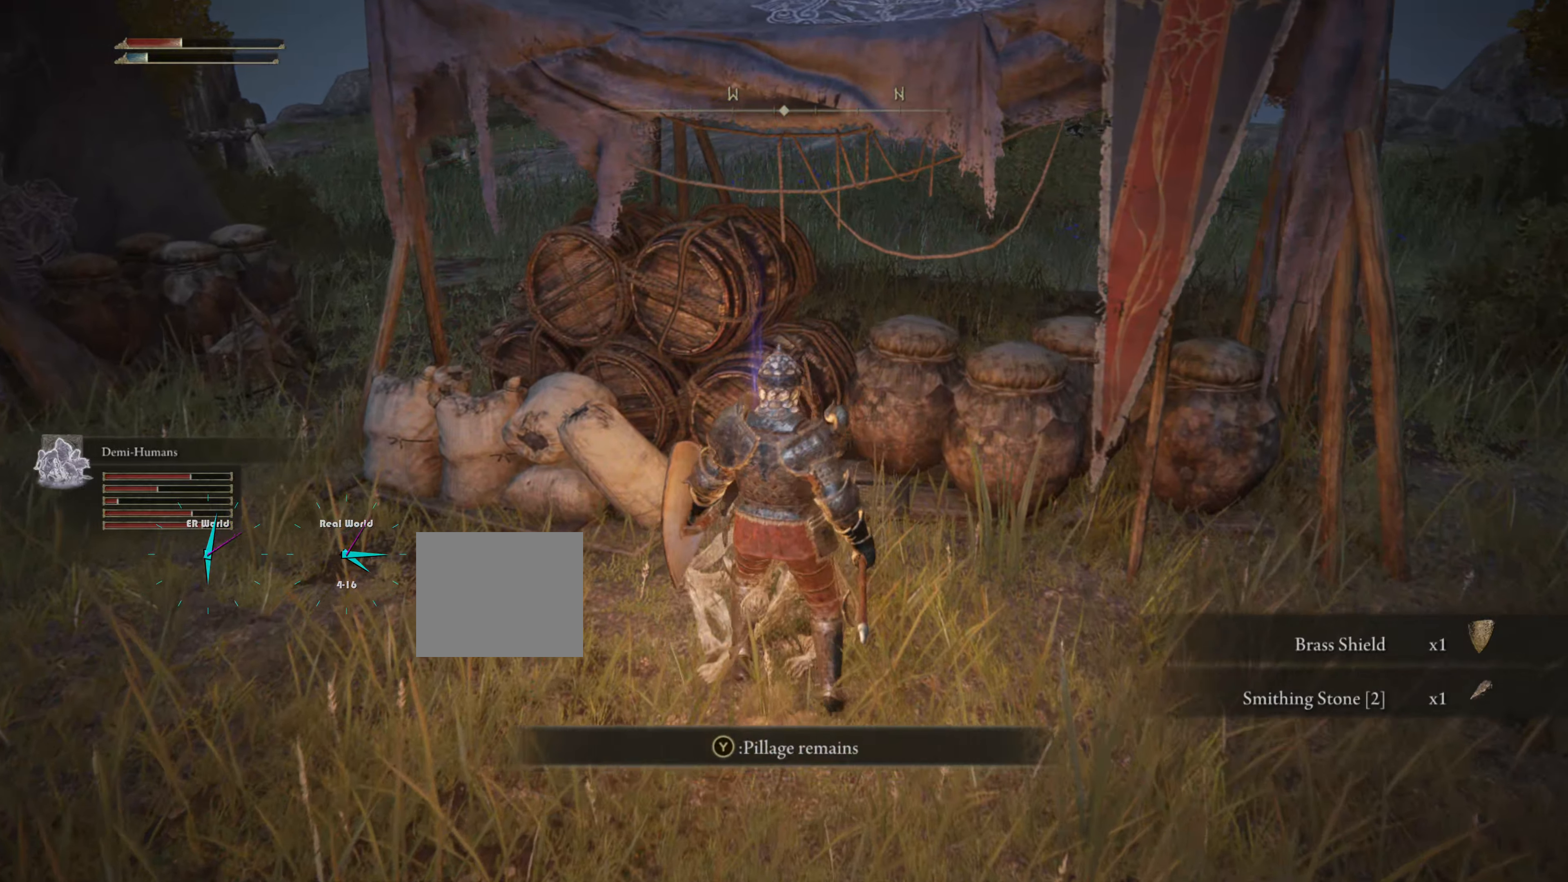
{"buttons": [], "left_stick": "center", "right_stick": "center", "events": [[67, "left_stick", "up"], [234, "TRIANGLE", "down"], [284, "left_stick", "center"], [350, "TRIANGLE", "up"]]}
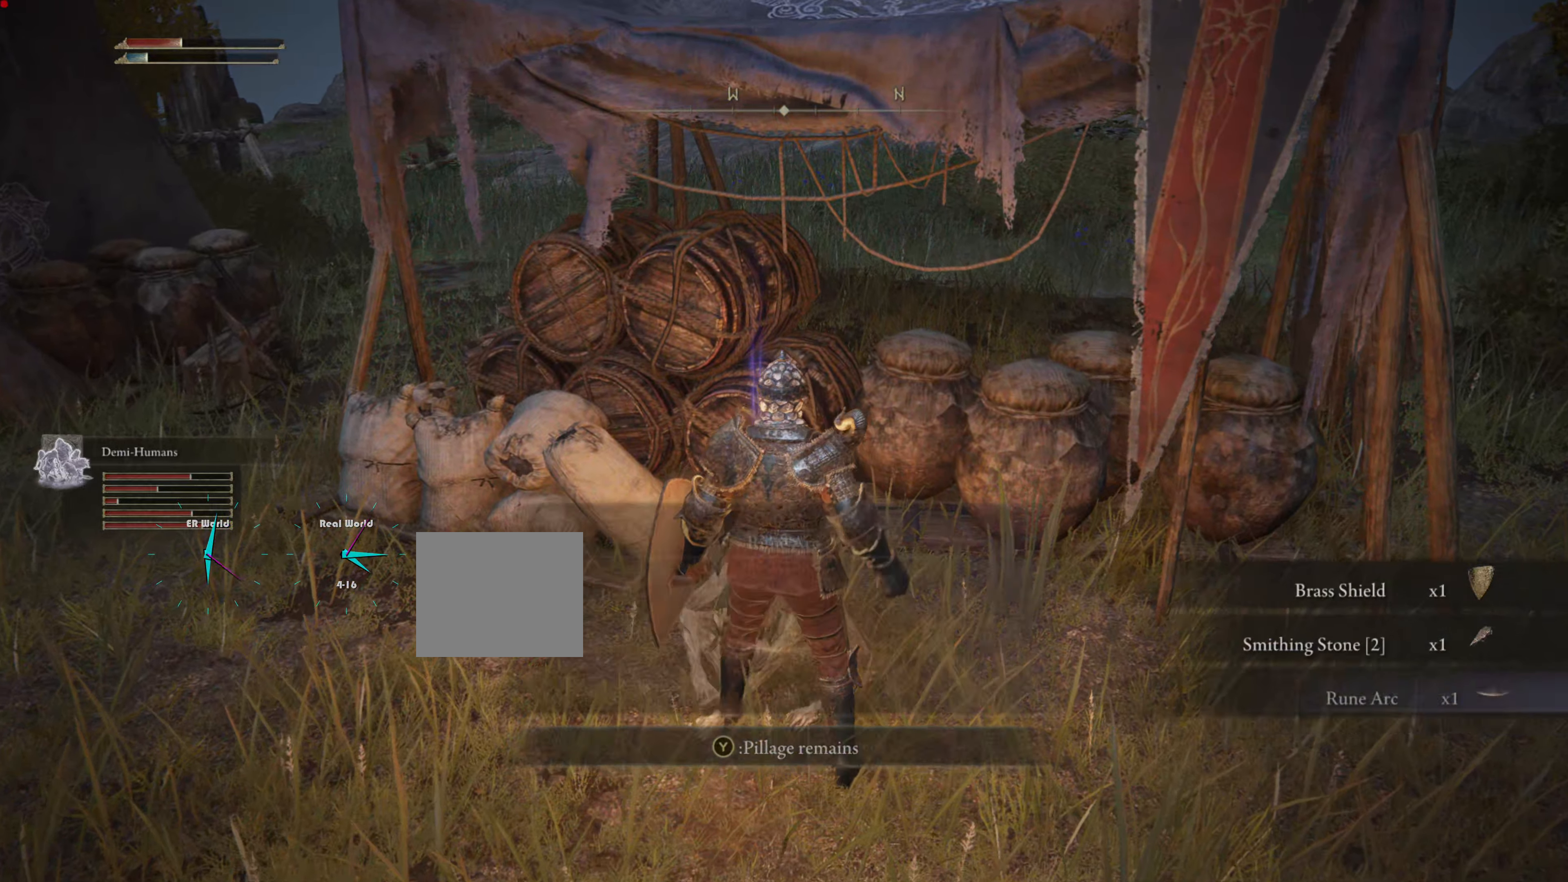
{"buttons": [], "left_stick": "up", "right_stick": "center", "events": [[251, "left_stick", "up"]]}
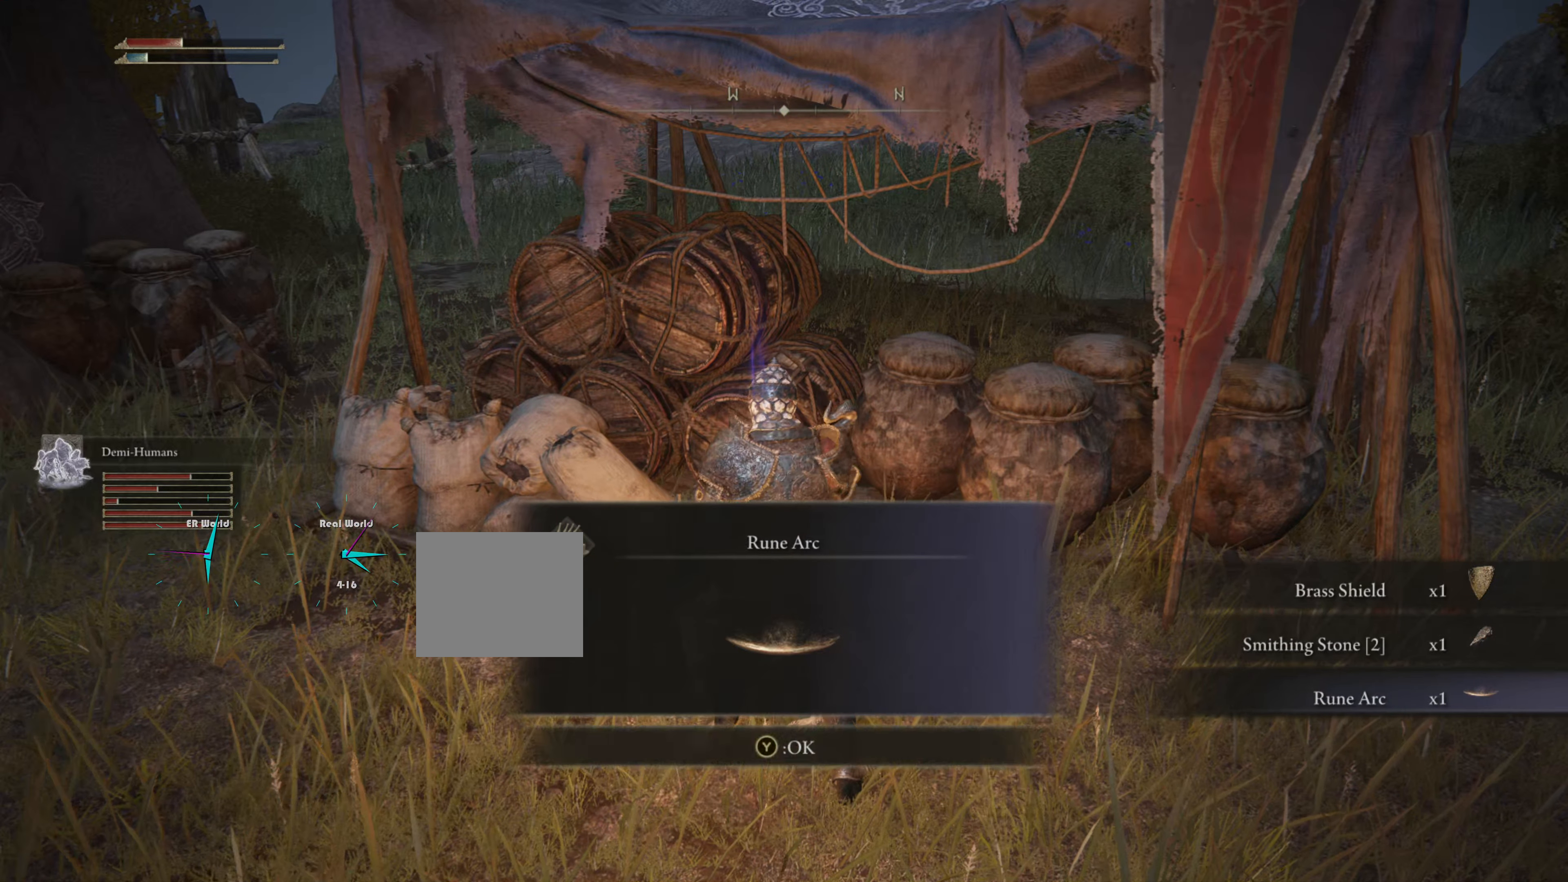
{"buttons": [], "left_stick": "center", "right_stick": "center", "events": [[350, "left_stick", "center"]]}
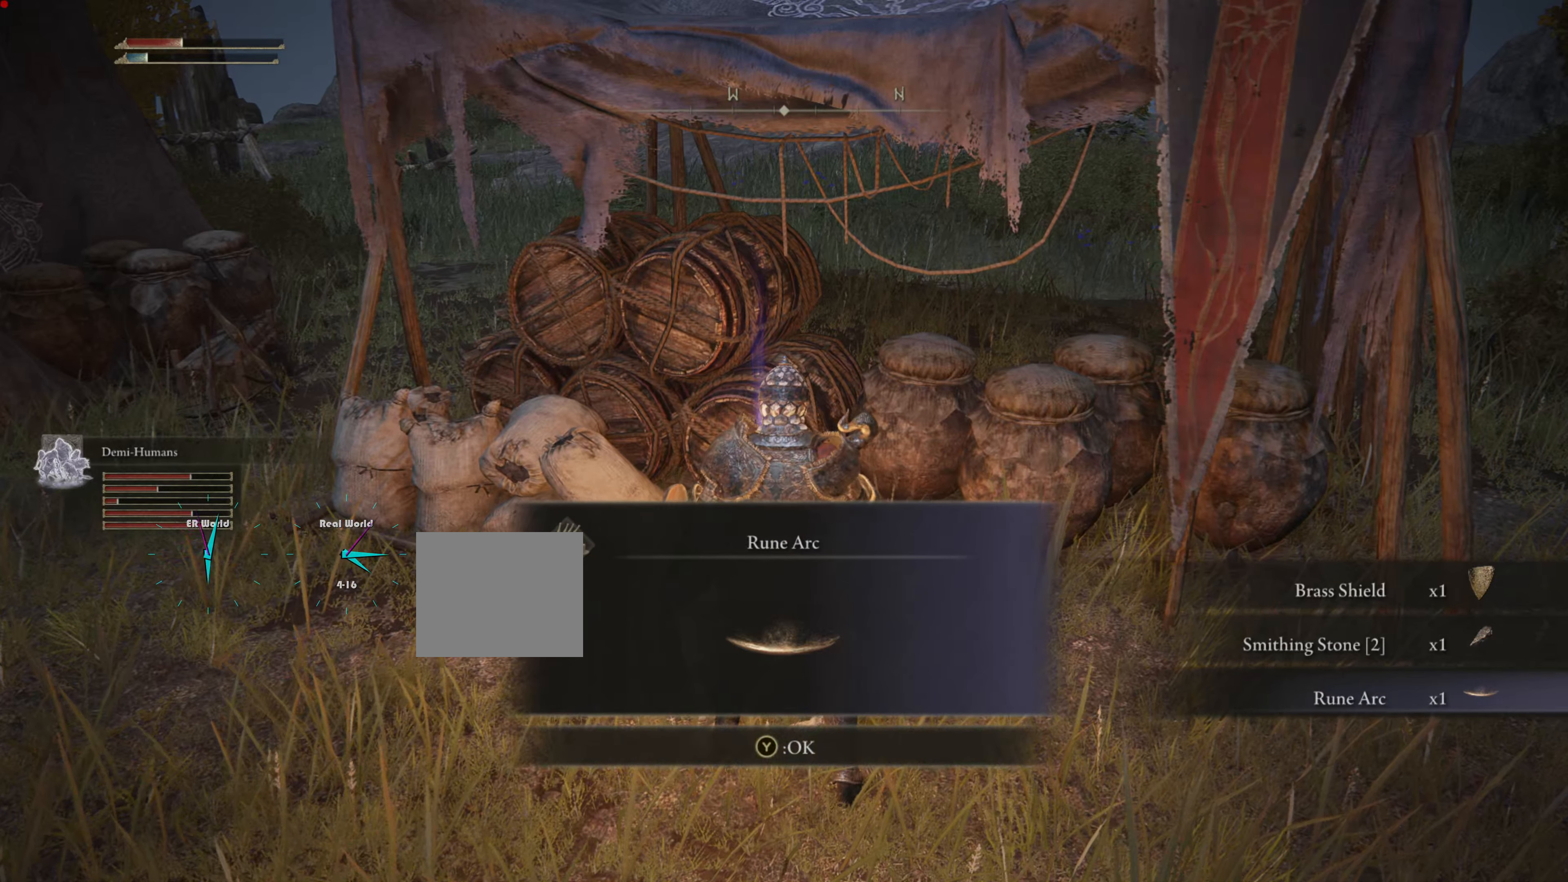
{"buttons": [], "left_stick": "center", "right_stick": "center", "events": [[251, "TRIANGLE", "down"], [368, "TRIANGLE", "up"]]}
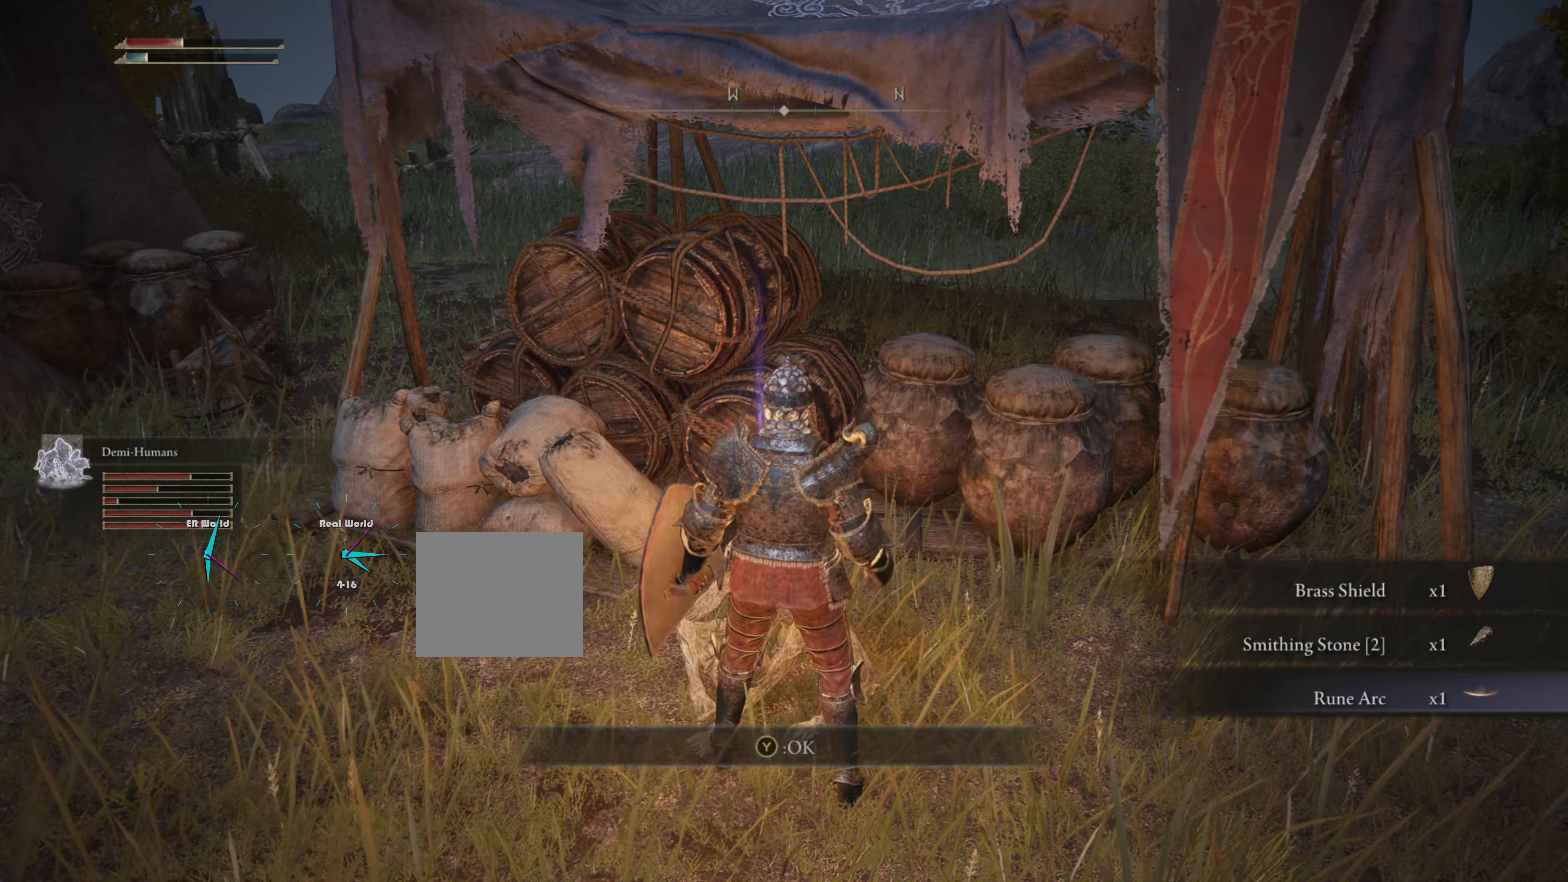
{"buttons": [], "left_stick": "up-left", "right_stick": "left", "events": [[83, "right_stick", "left"], [133, "left_stick", "left"], [183, "left_stick", "up-left"]]}
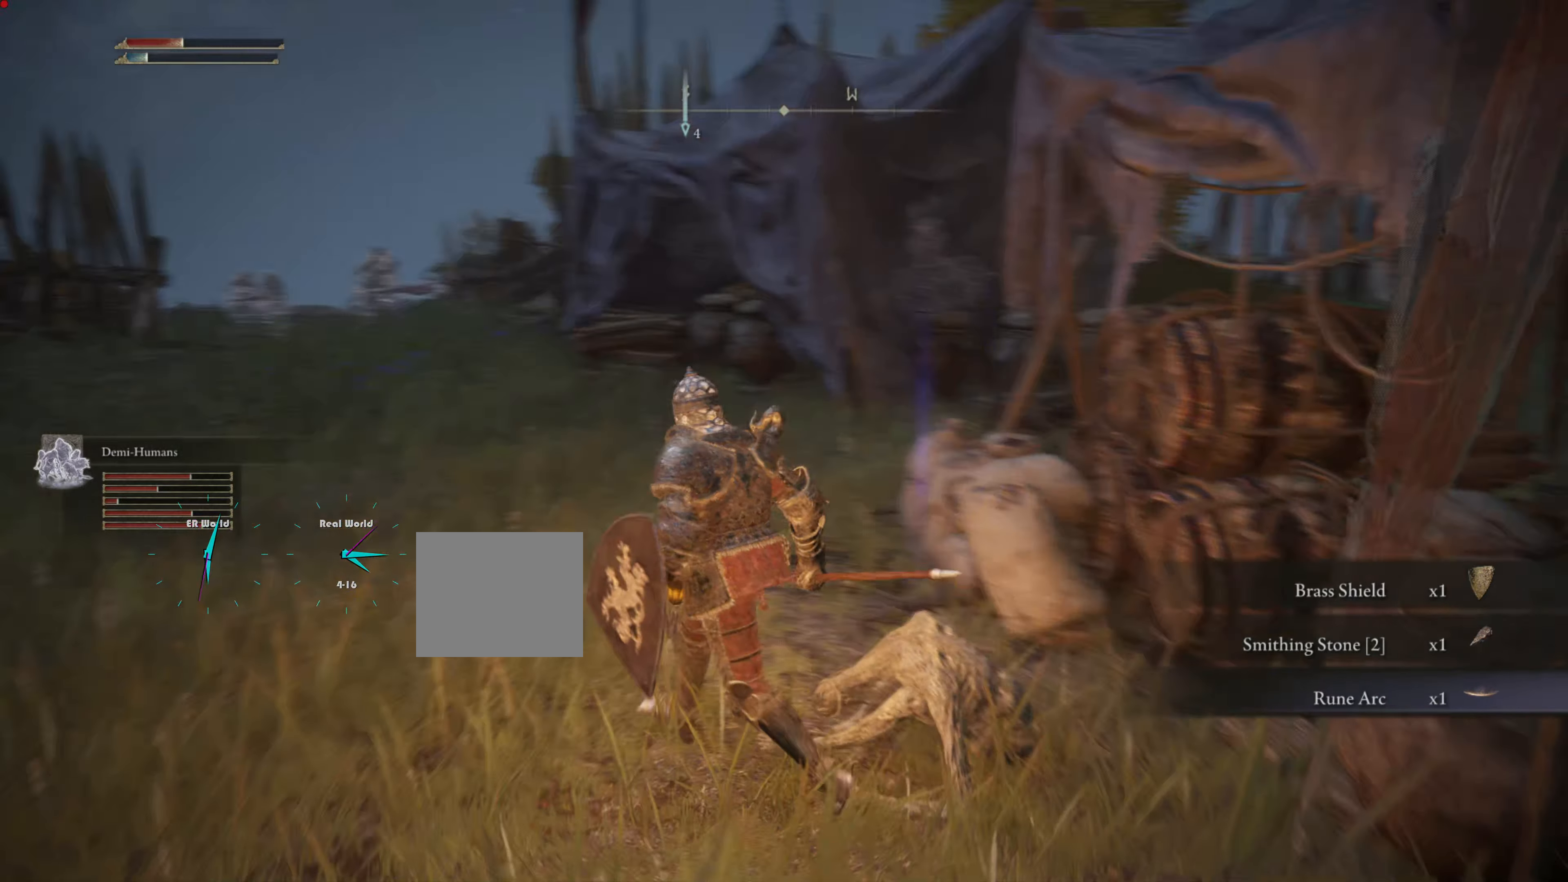
{"buttons": ["CIRCLE"], "left_stick": "up", "right_stick": "center", "events": [[117, "left_stick", "up"], [117, "right_stick", "center"], [251, "CIRCLE", "down"]]}
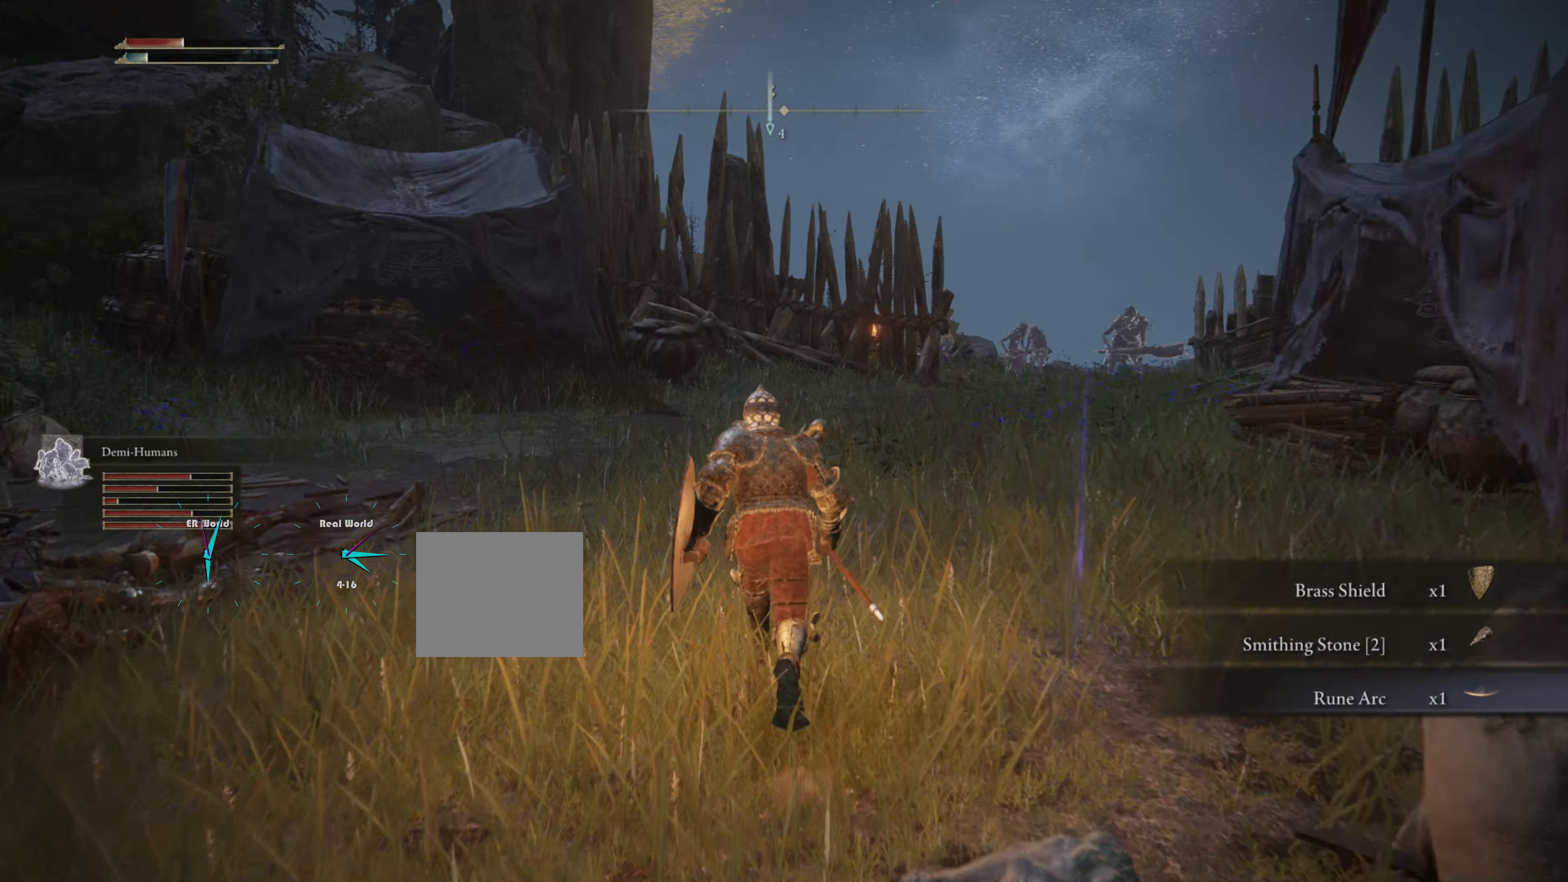
{"buttons": ["CIRCLE"], "left_stick": "up", "right_stick": "center", "events": []}
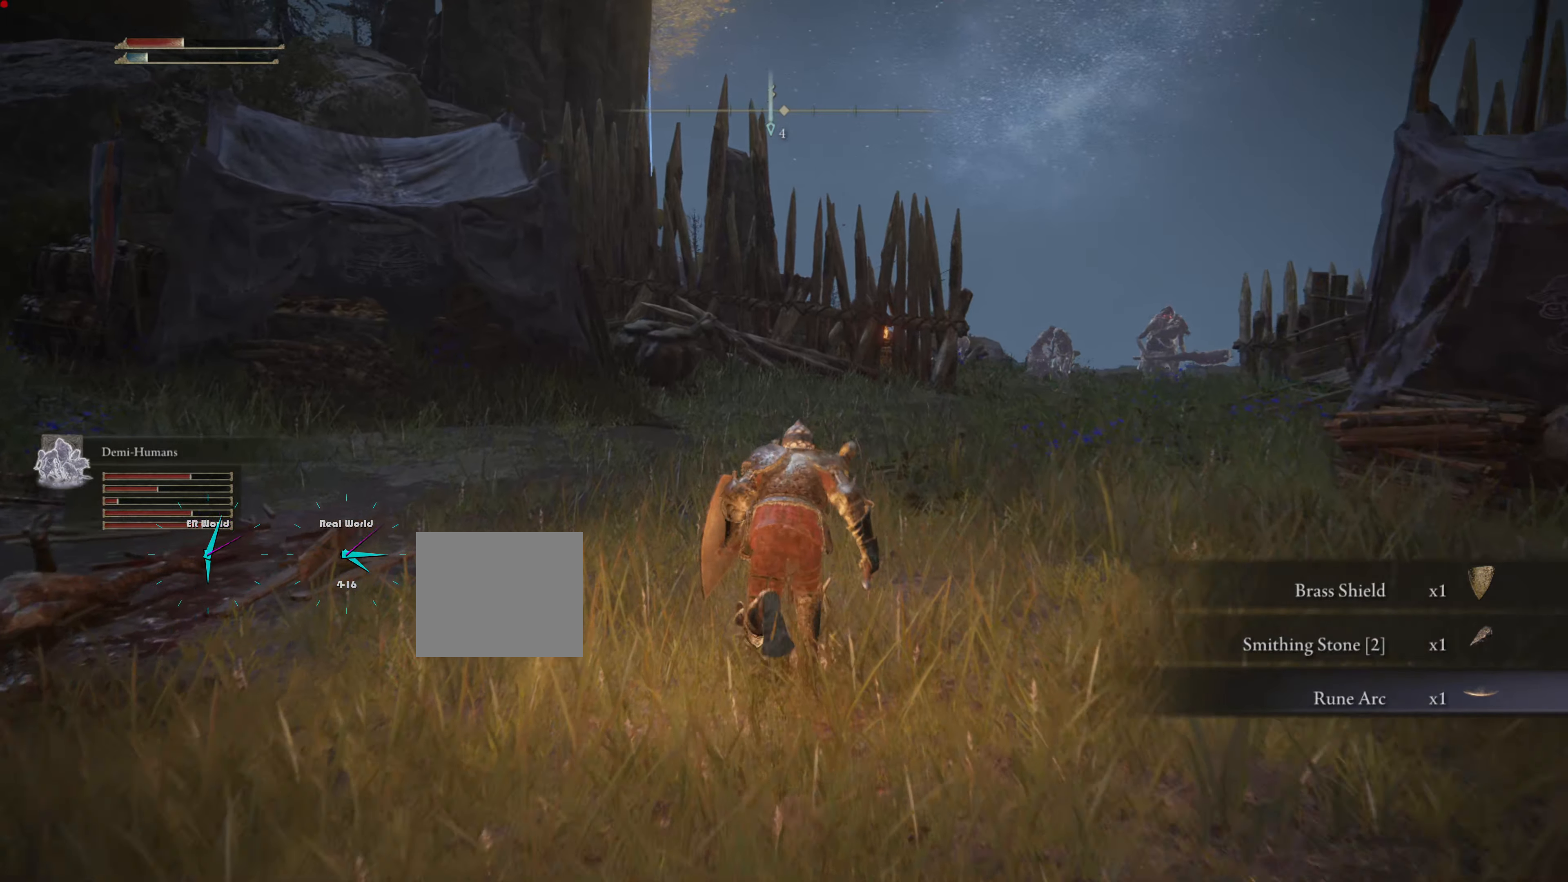
{"buttons": [], "left_stick": "up", "right_stick": "center", "events": [[501, "CIRCLE", "up"]]}
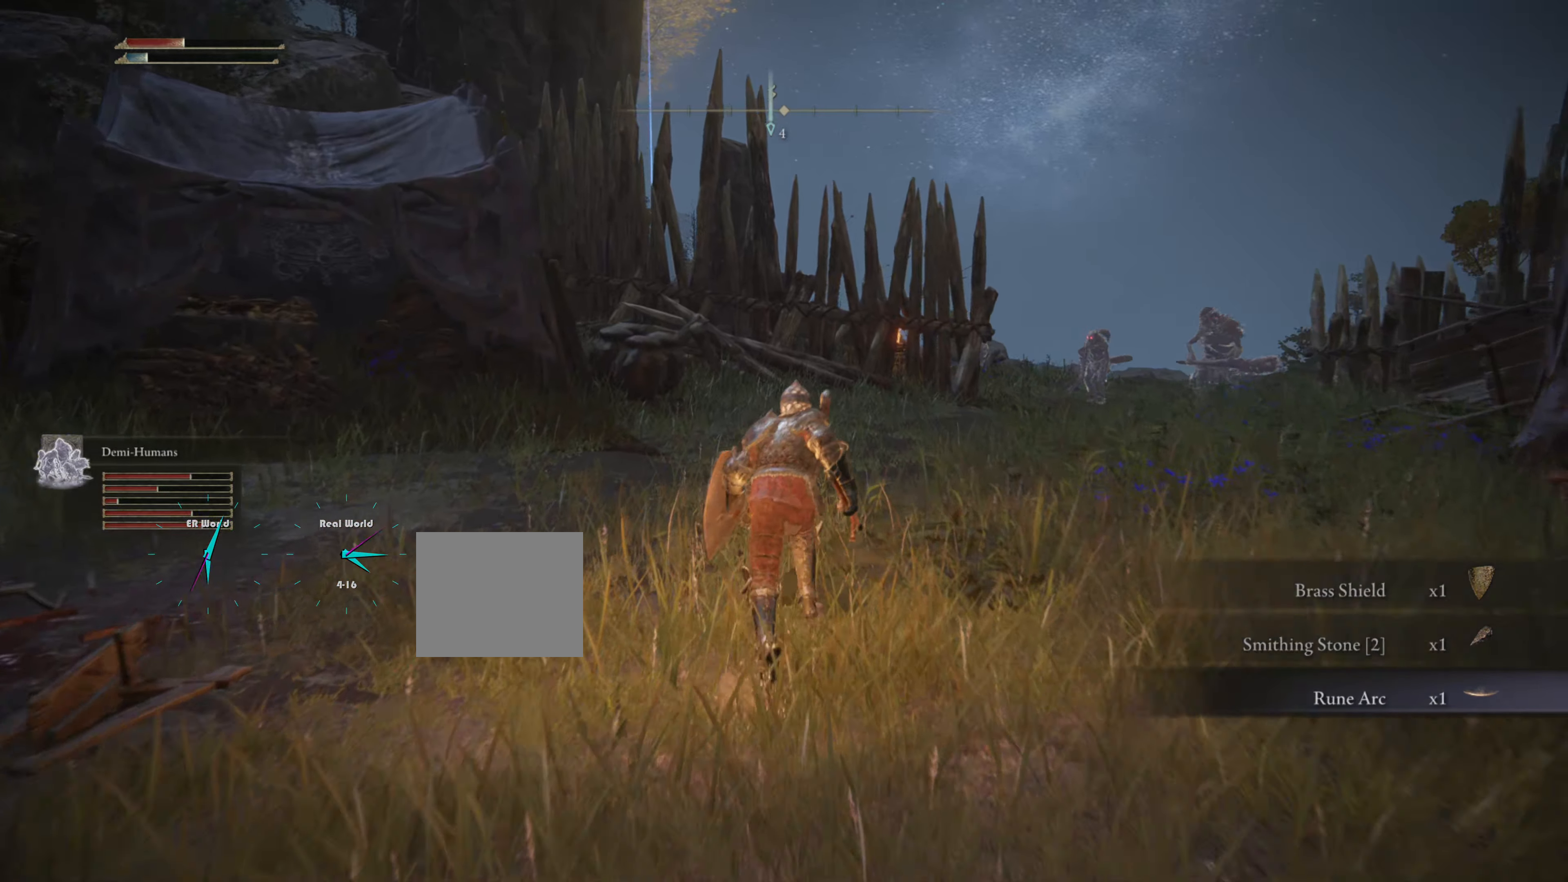
{"buttons": [], "left_stick": "up", "right_stick": "center", "events": [[100, "left_stick", "up-right"], [200, "right_stick", "down-right"], [384, "left_stick", "up"], [400, "right_stick", "center"]]}
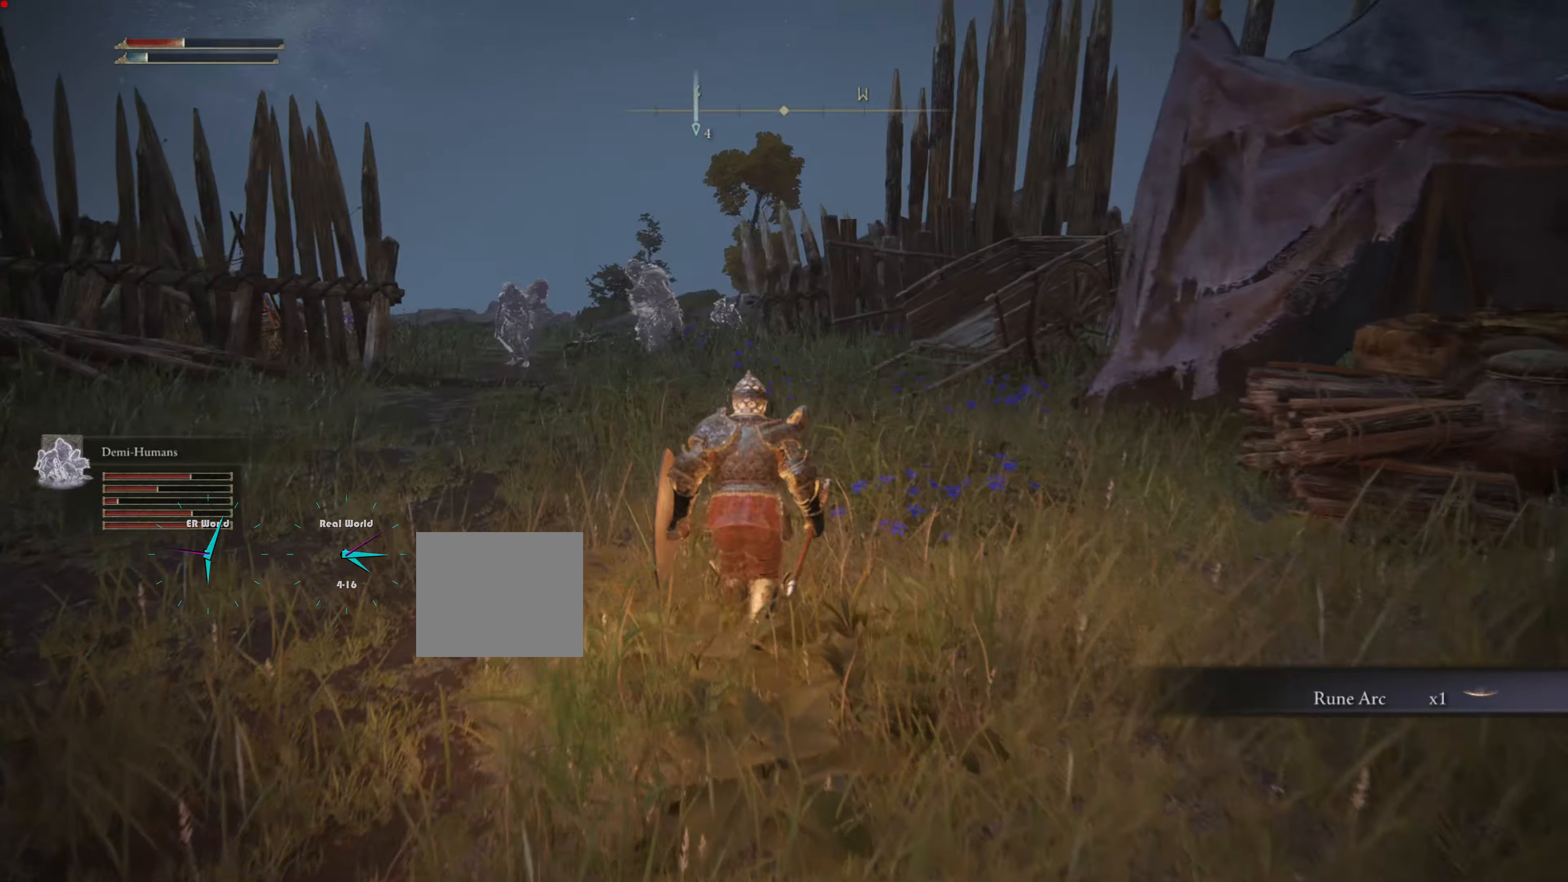
{"buttons": ["CIRCLE"], "left_stick": "up", "right_stick": "center", "events": [[183, "right_stick", "down"], [233, "right_stick", "down-left"], [350, "right_stick", "center"], [484, "CIRCLE", "down"]]}
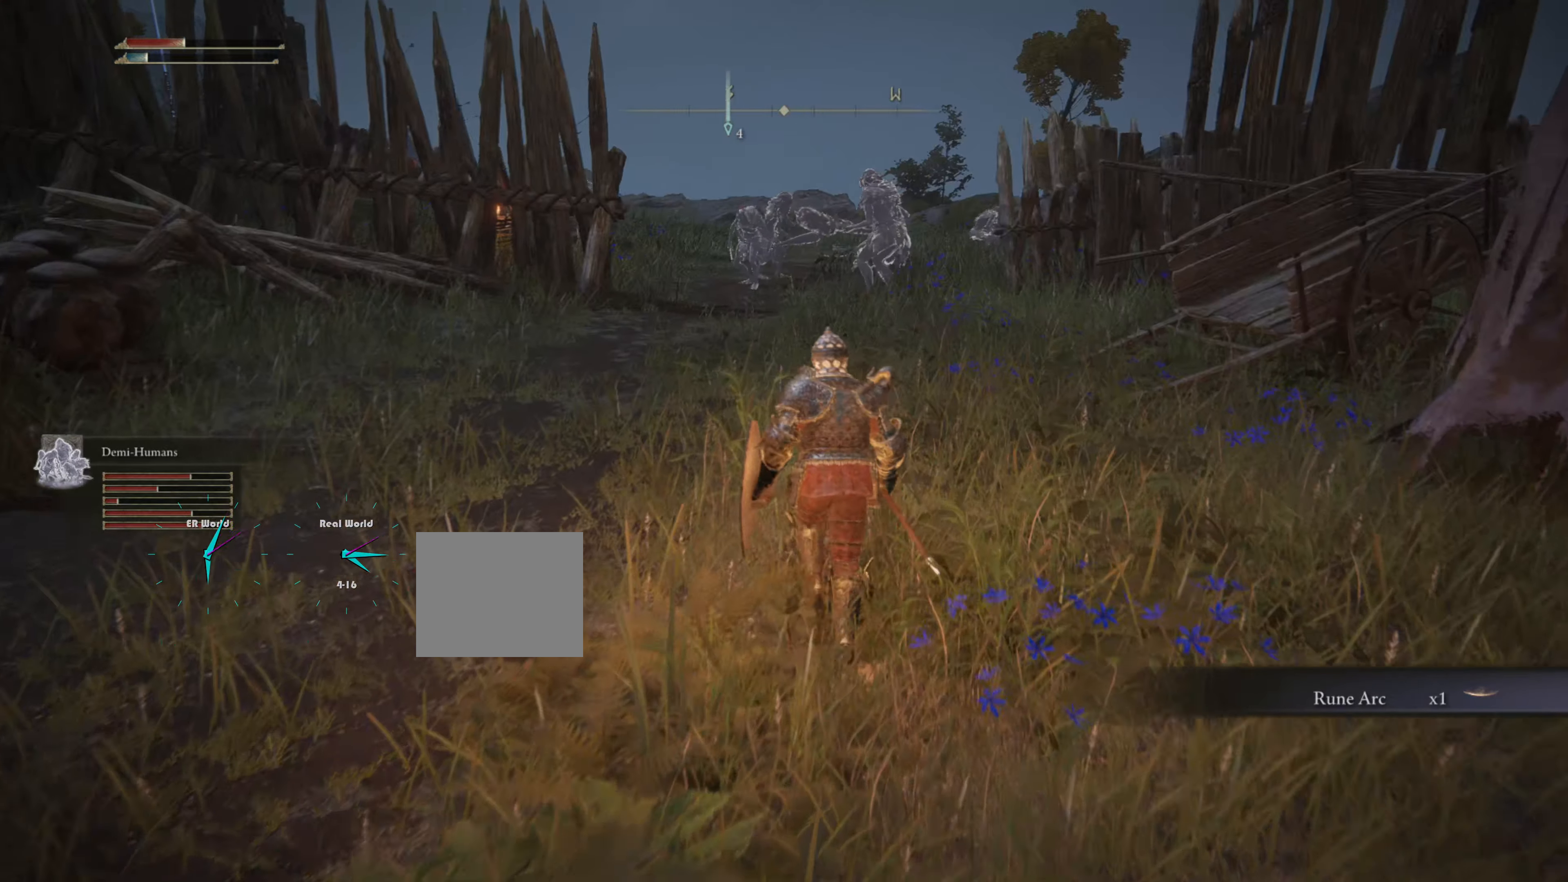
{"buttons": ["CIRCLE"], "left_stick": "up", "right_stick": "center", "events": []}